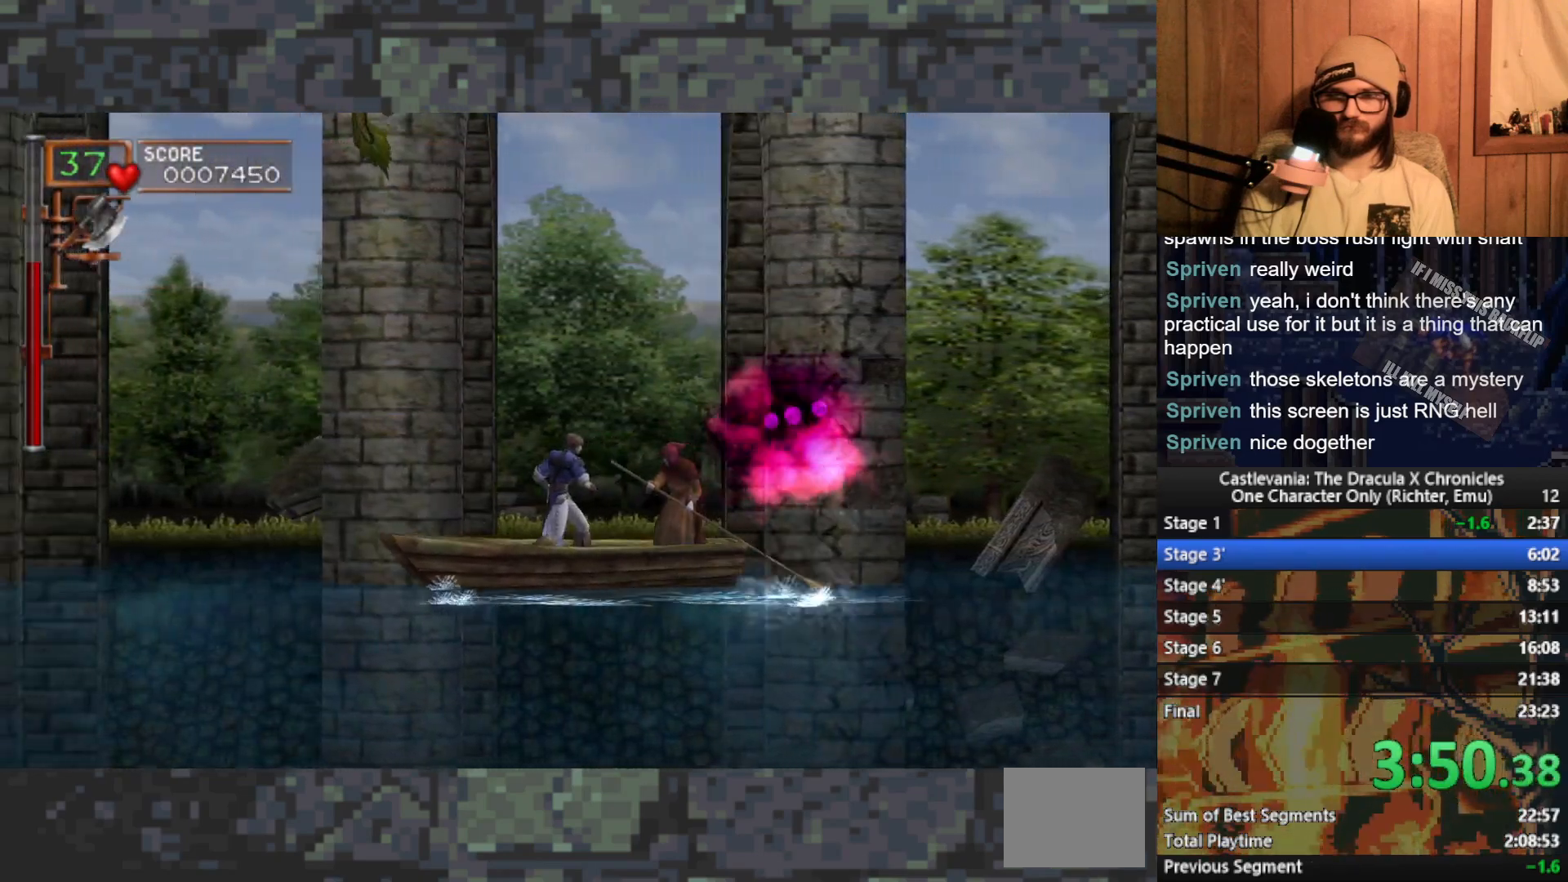
Gameplay with a controller (Xbox layout); each line is a JSON object with the inputs held at the frame after it. "events" lists button and stick changes between this image and that frame as [ms after this image, input, new state], when the widget could be followed in between. Not read: right_stick.
{"buttons": [], "left_stick": "center", "events": [[267, "left_stick", "center"]]}
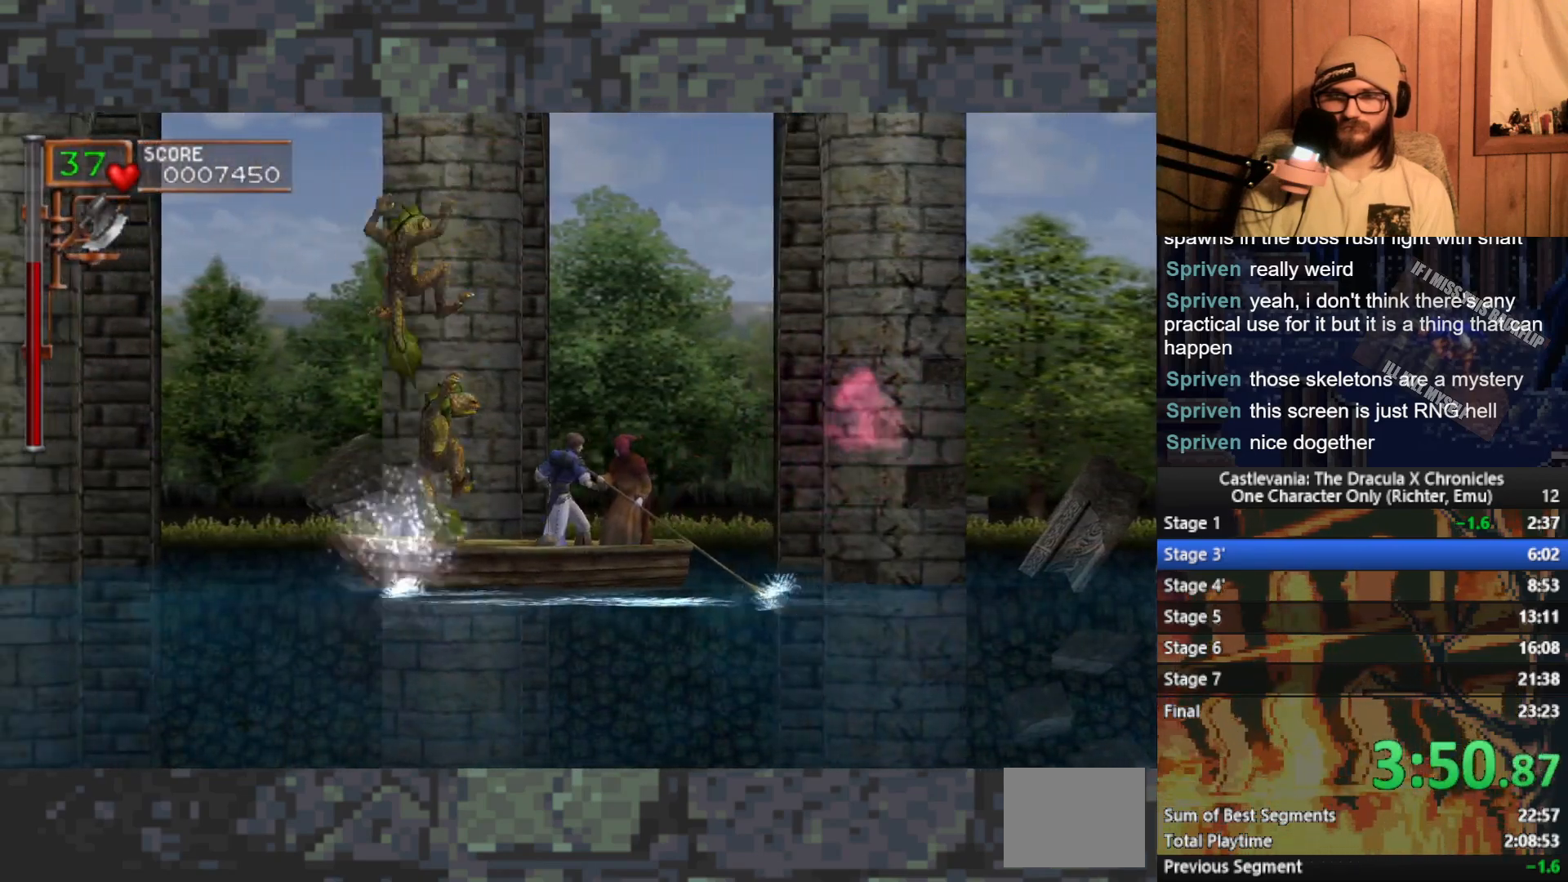
{"buttons": [], "left_stick": "center", "events": []}
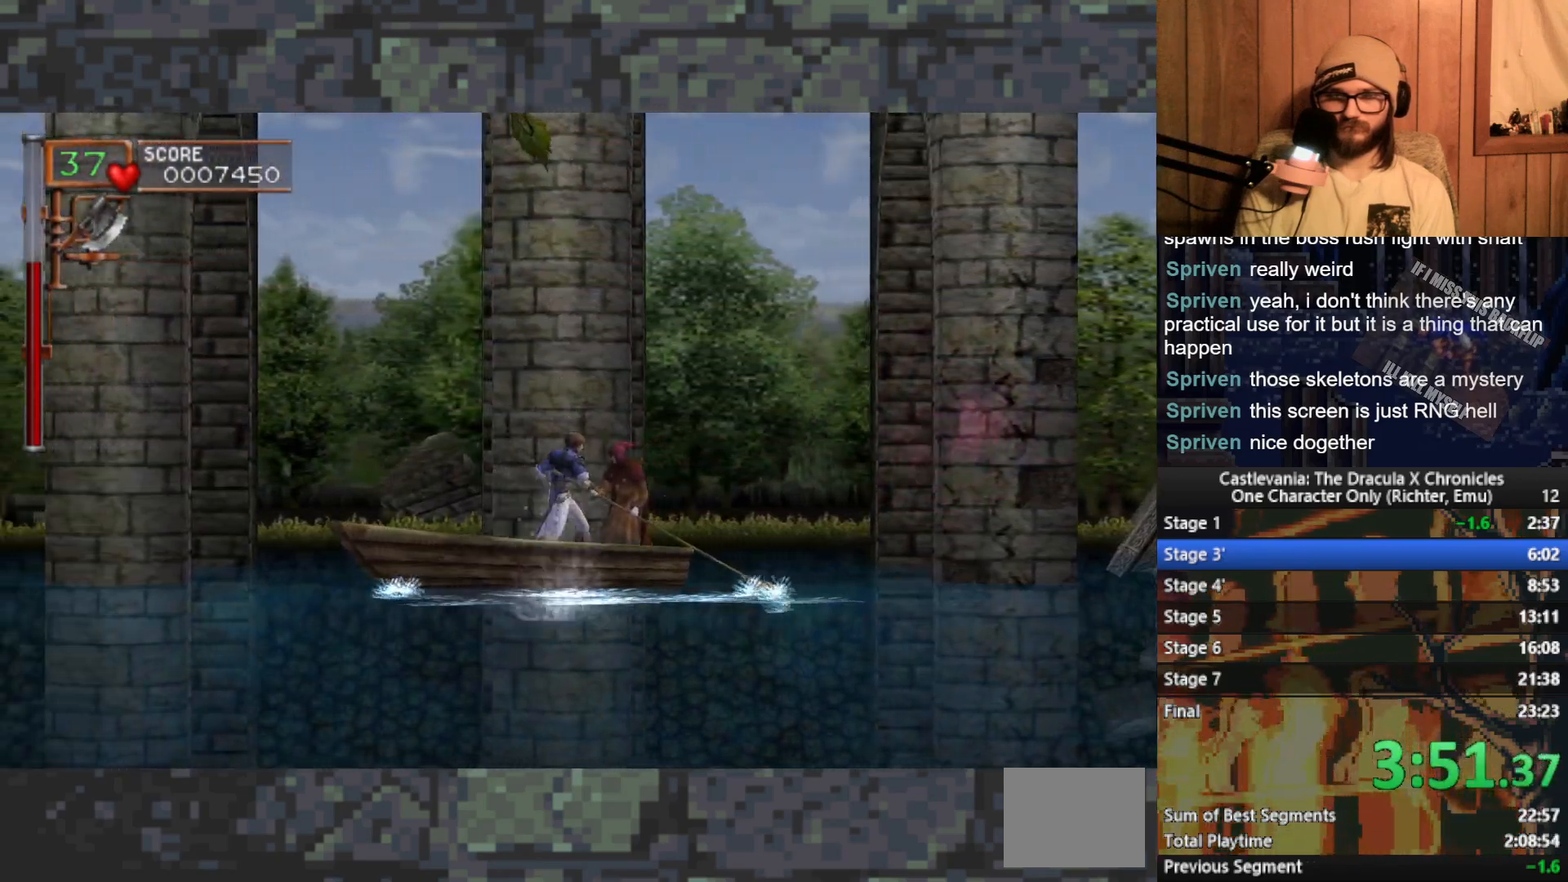
{"buttons": [], "left_stick": "center", "events": [[217, "X", "down"], [317, "X", "up"], [367, "X", "down"], [483, "X", "up"]]}
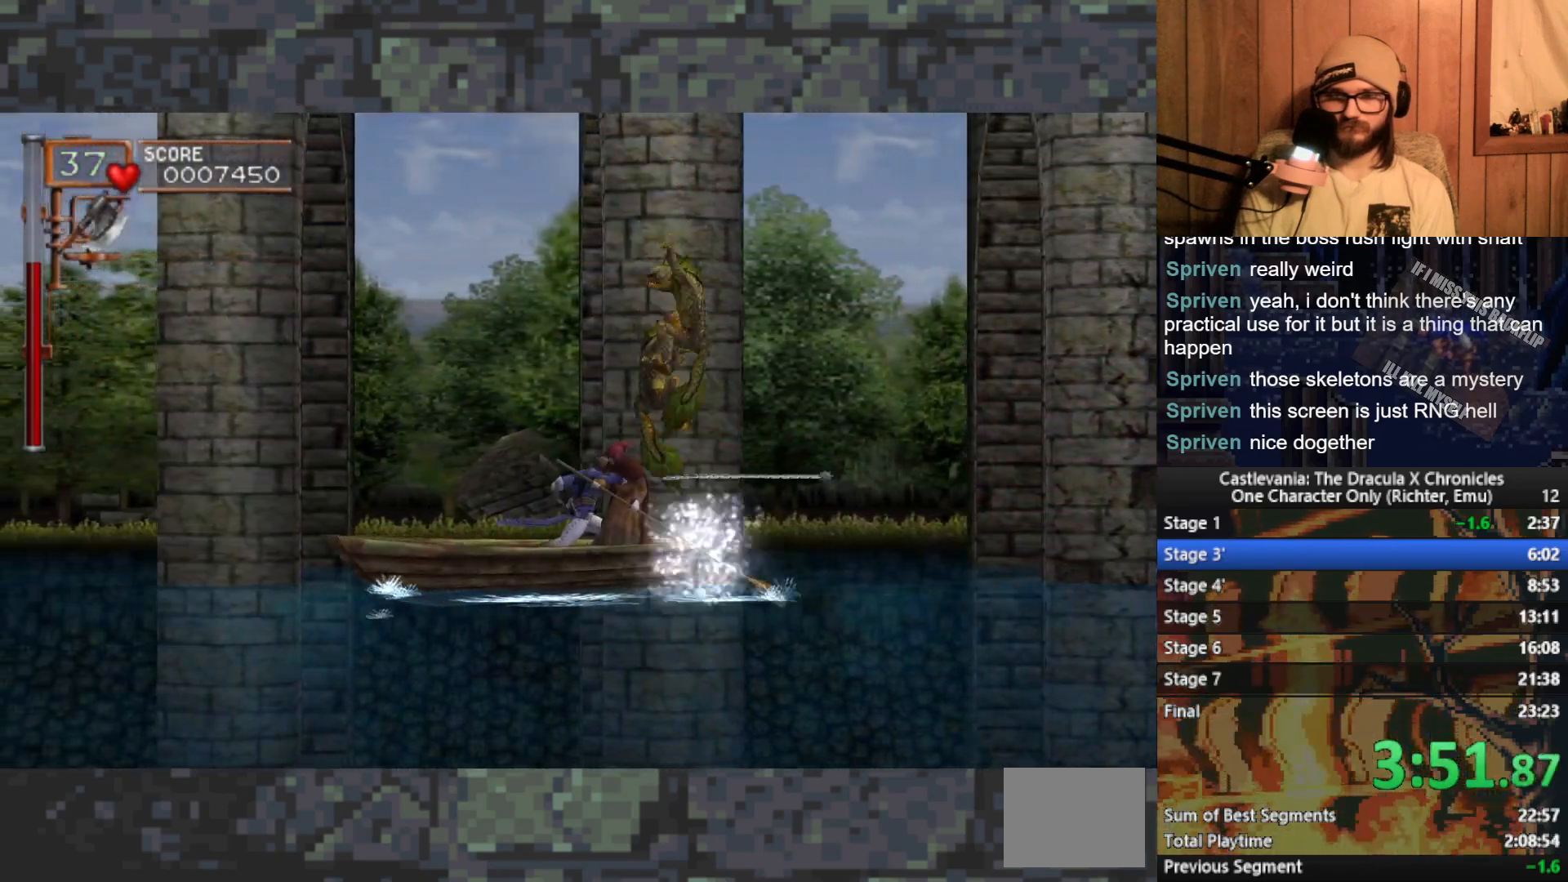
{"buttons": [], "left_stick": "center", "events": []}
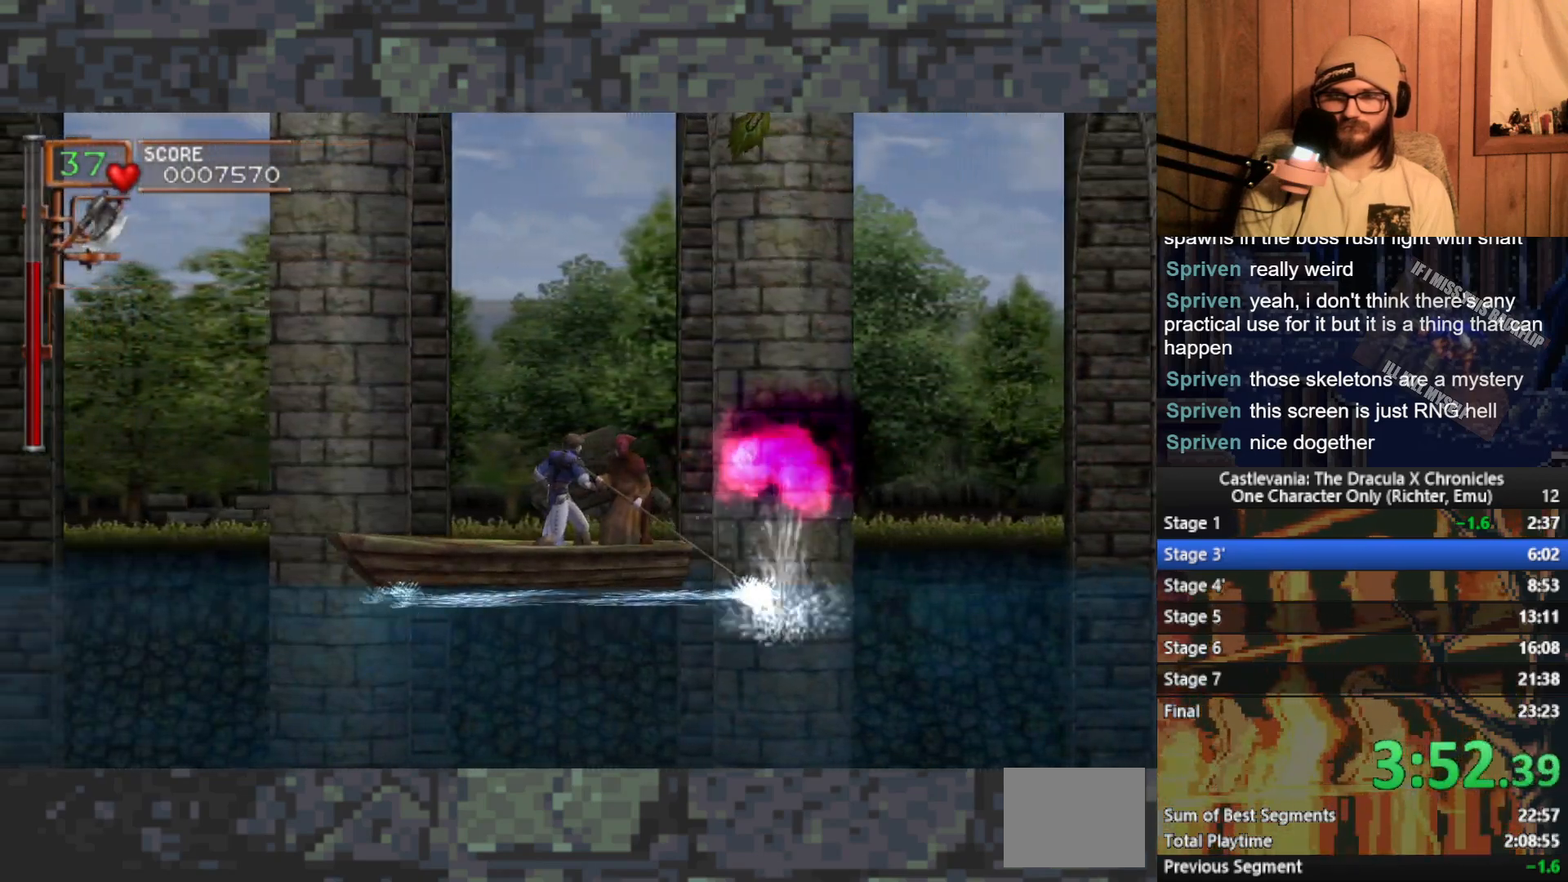
{"buttons": ["X"], "left_stick": "center", "events": [[250, "X", "down"], [350, "X", "up"], [400, "X", "down"]]}
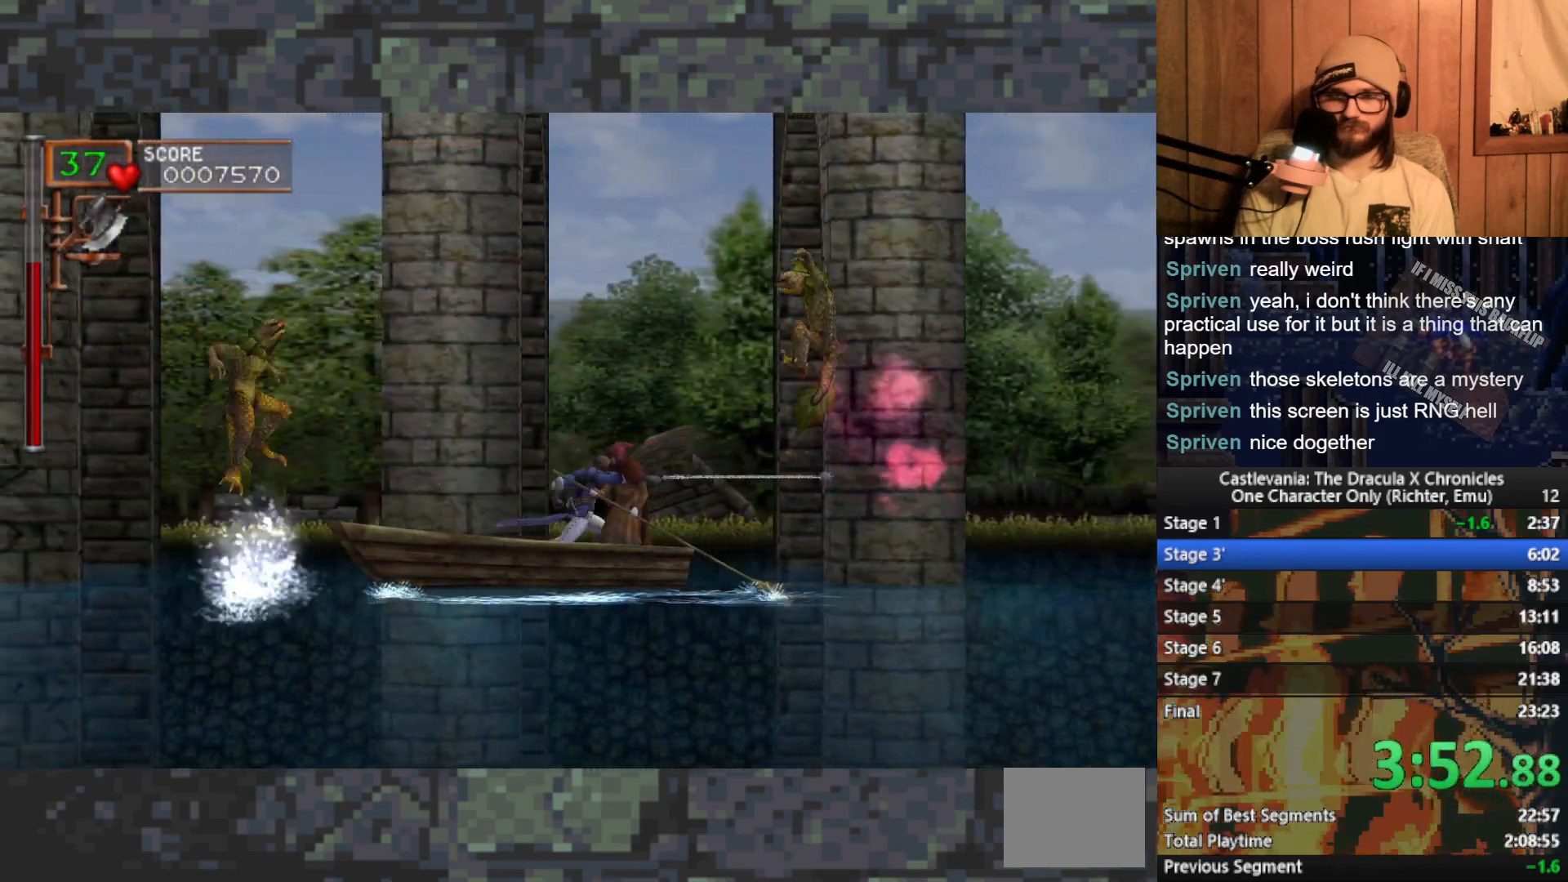
{"buttons": [], "left_stick": "center", "events": [[33, "X", "up"]]}
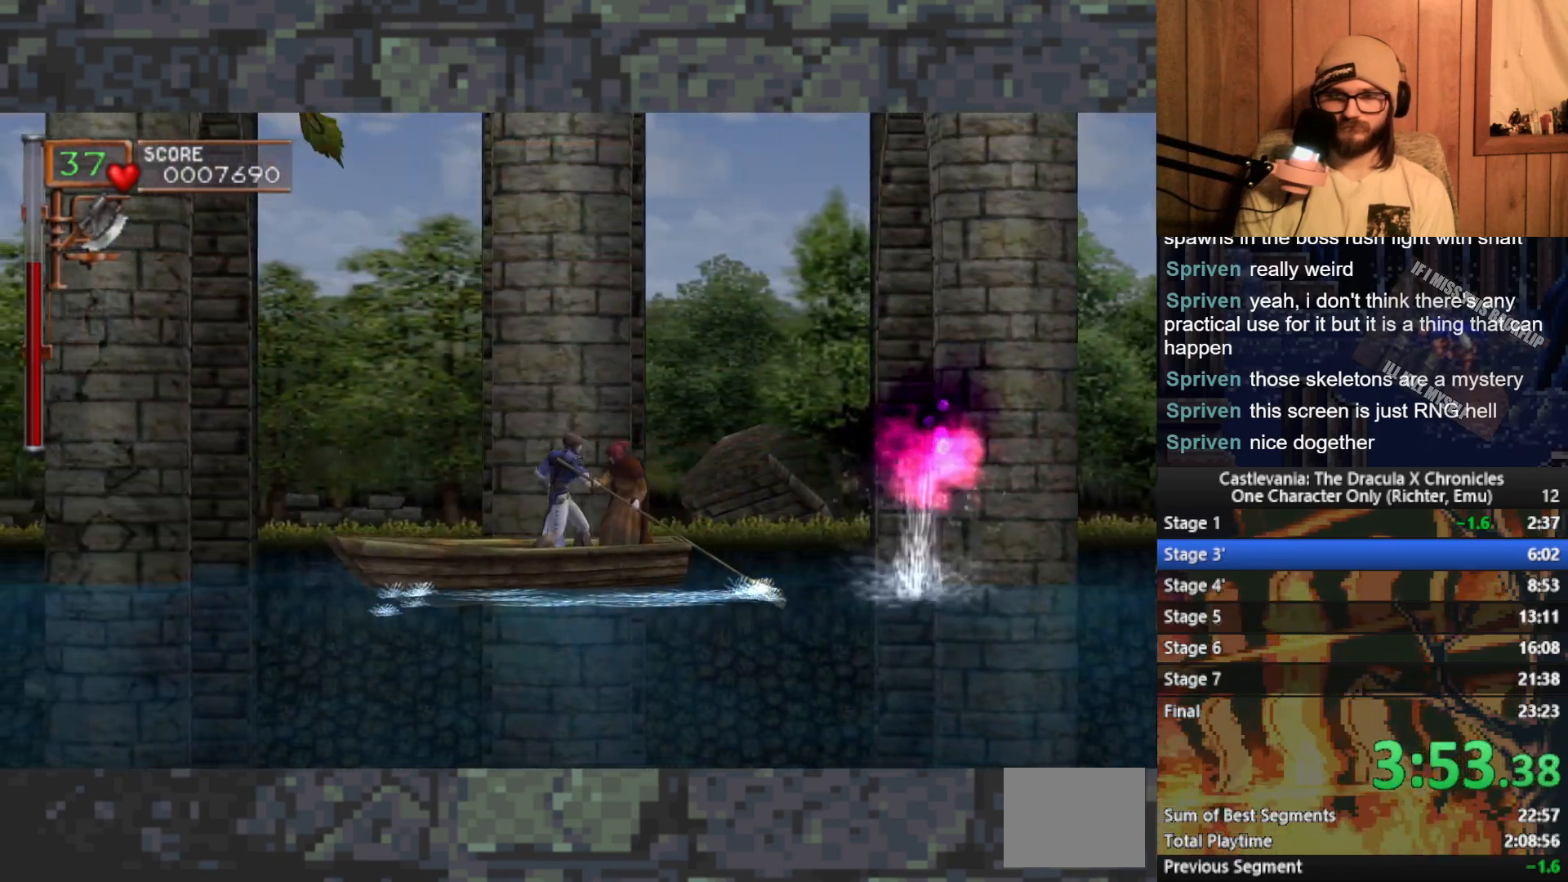
{"buttons": [], "left_stick": "center", "events": [[283, "left_stick", "right"], [417, "left_stick", "center"]]}
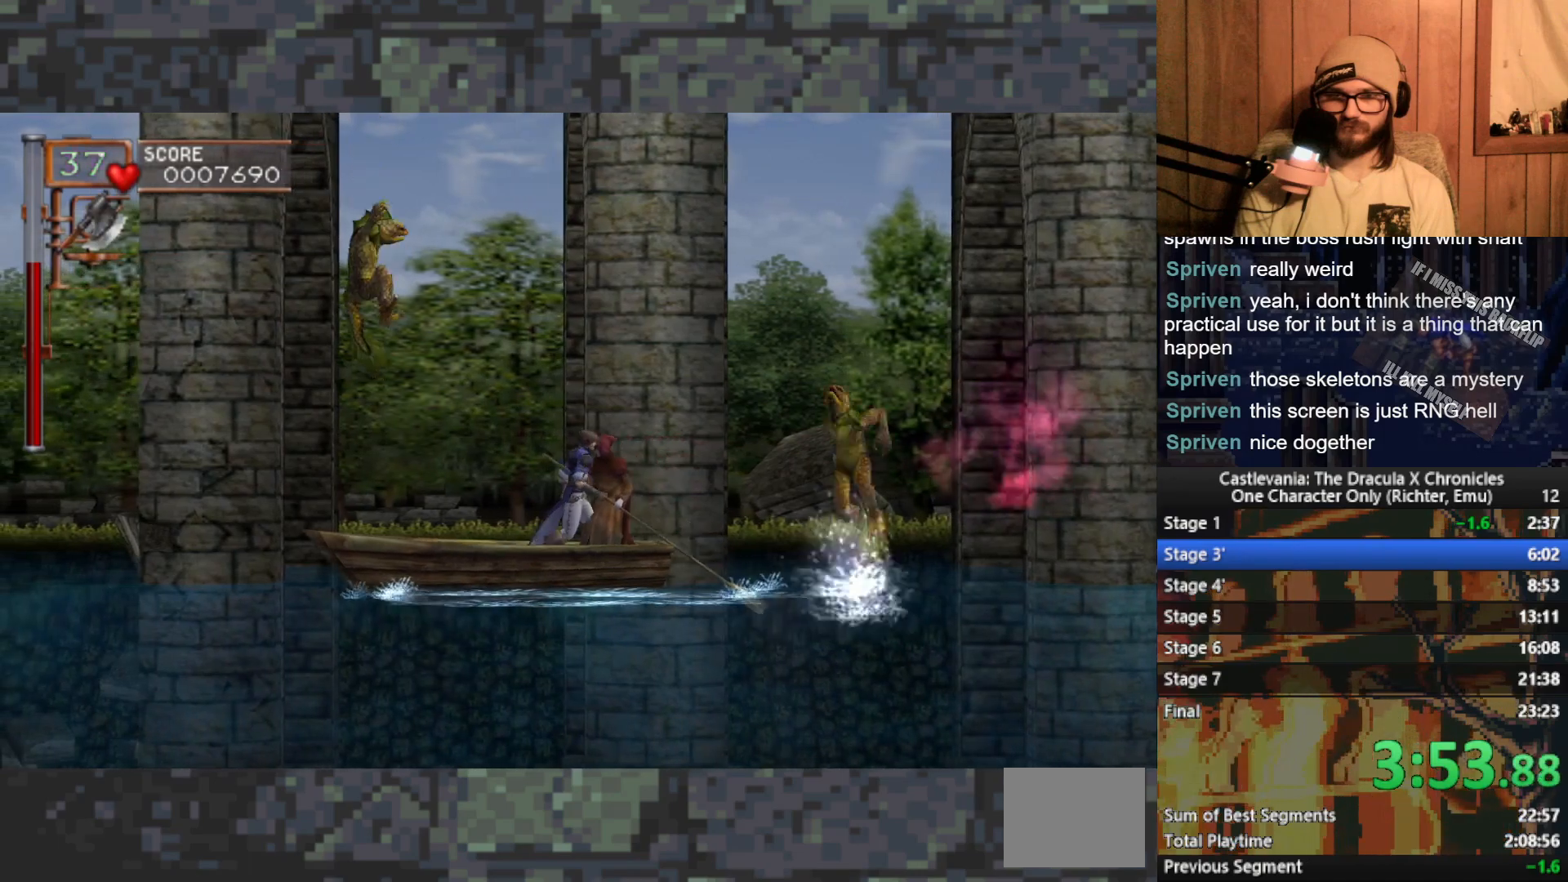
{"buttons": [], "left_stick": "center", "events": []}
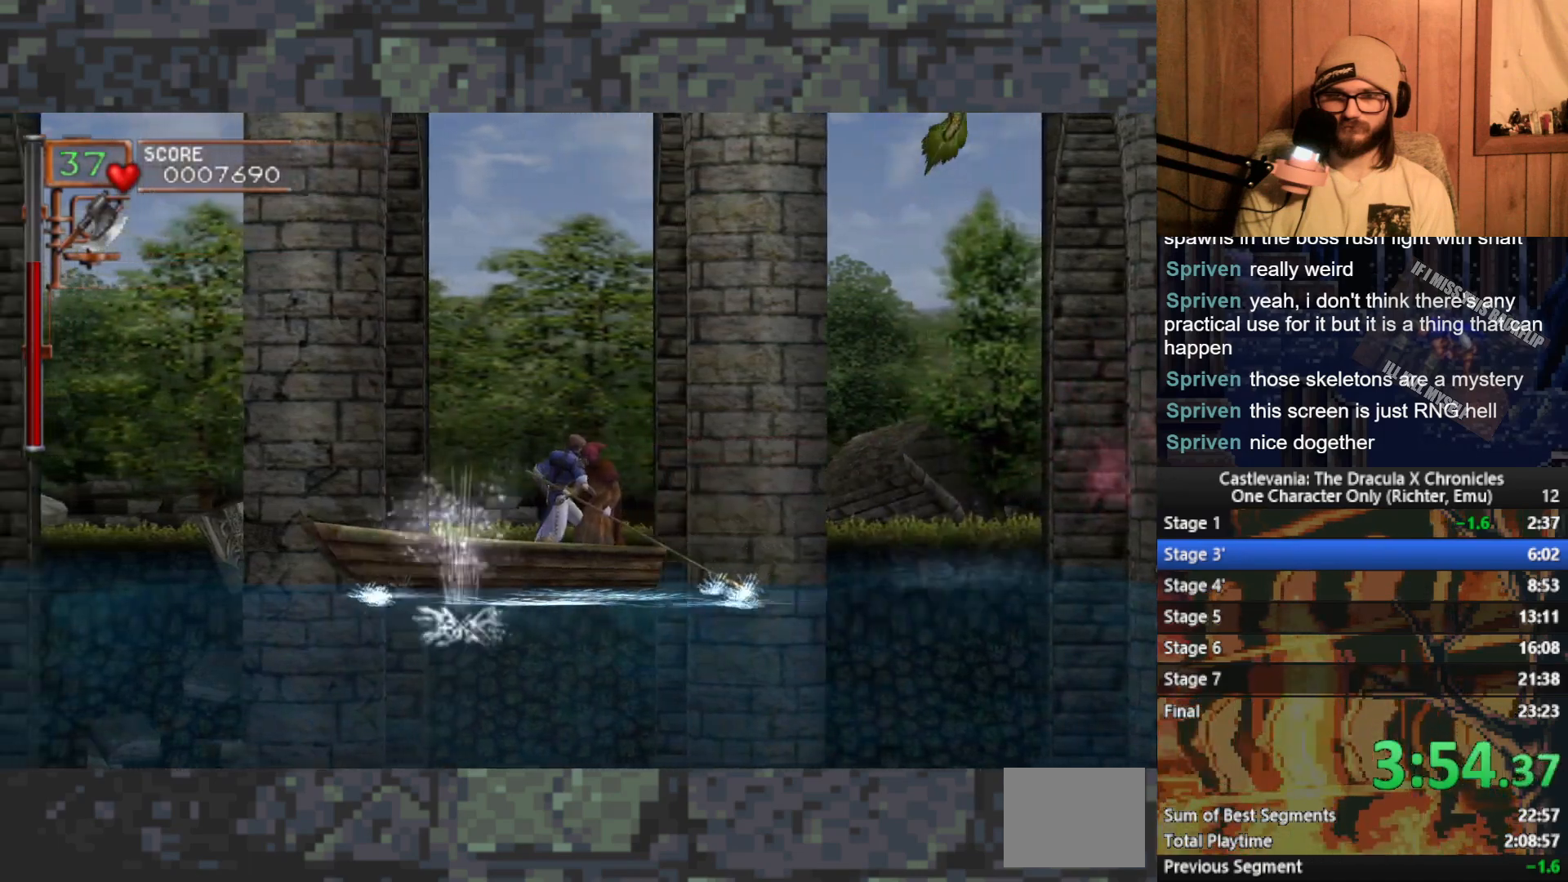
{"buttons": [], "left_stick": "center", "events": []}
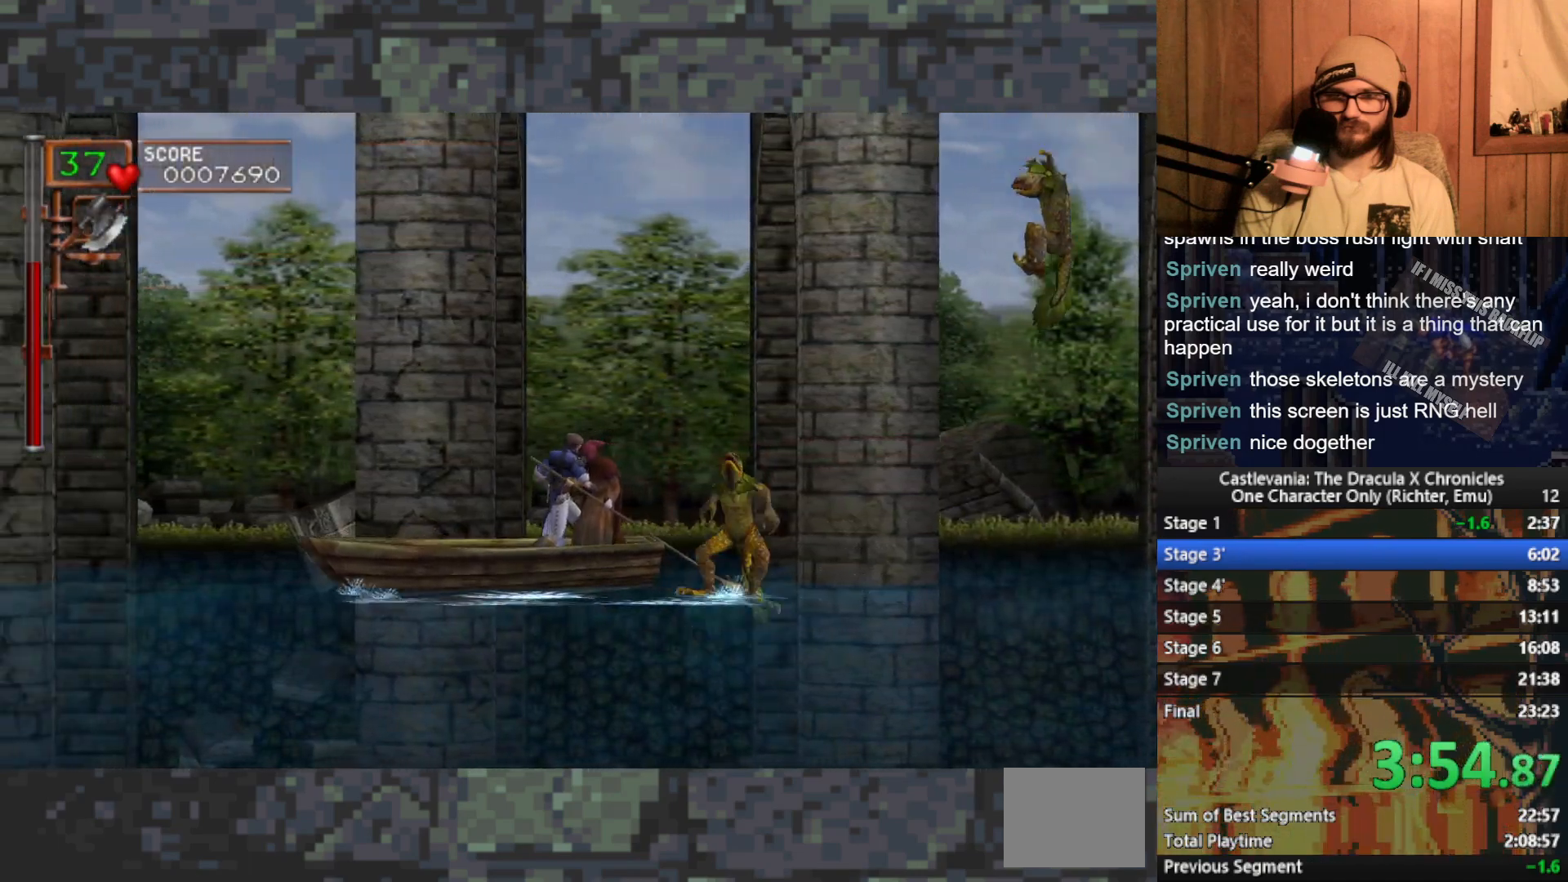
{"buttons": [], "left_stick": "center", "events": []}
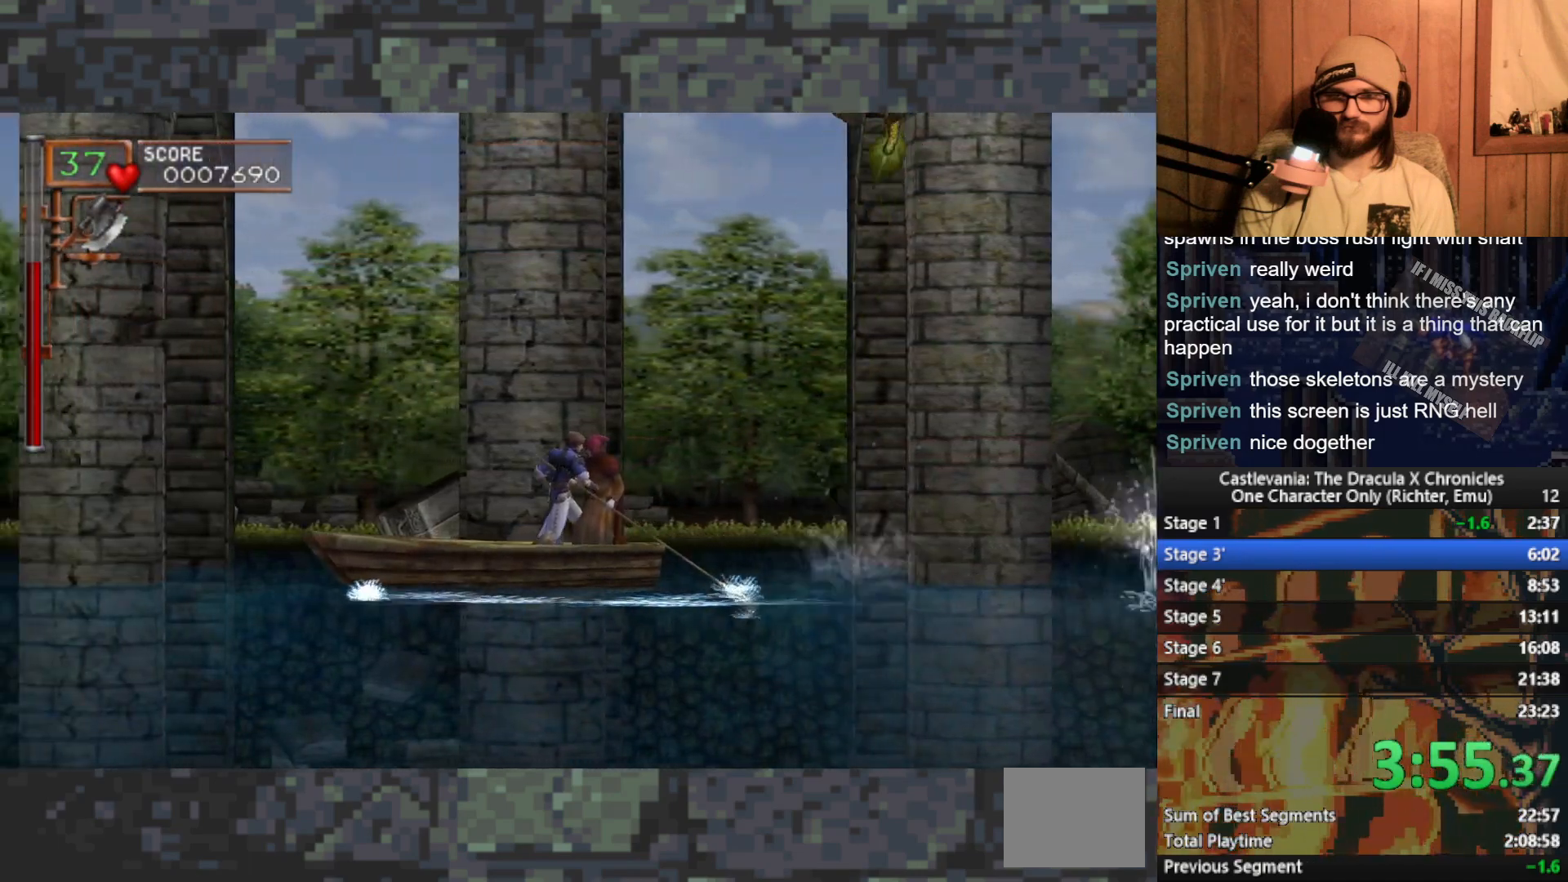
{"buttons": [], "left_stick": "center", "events": []}
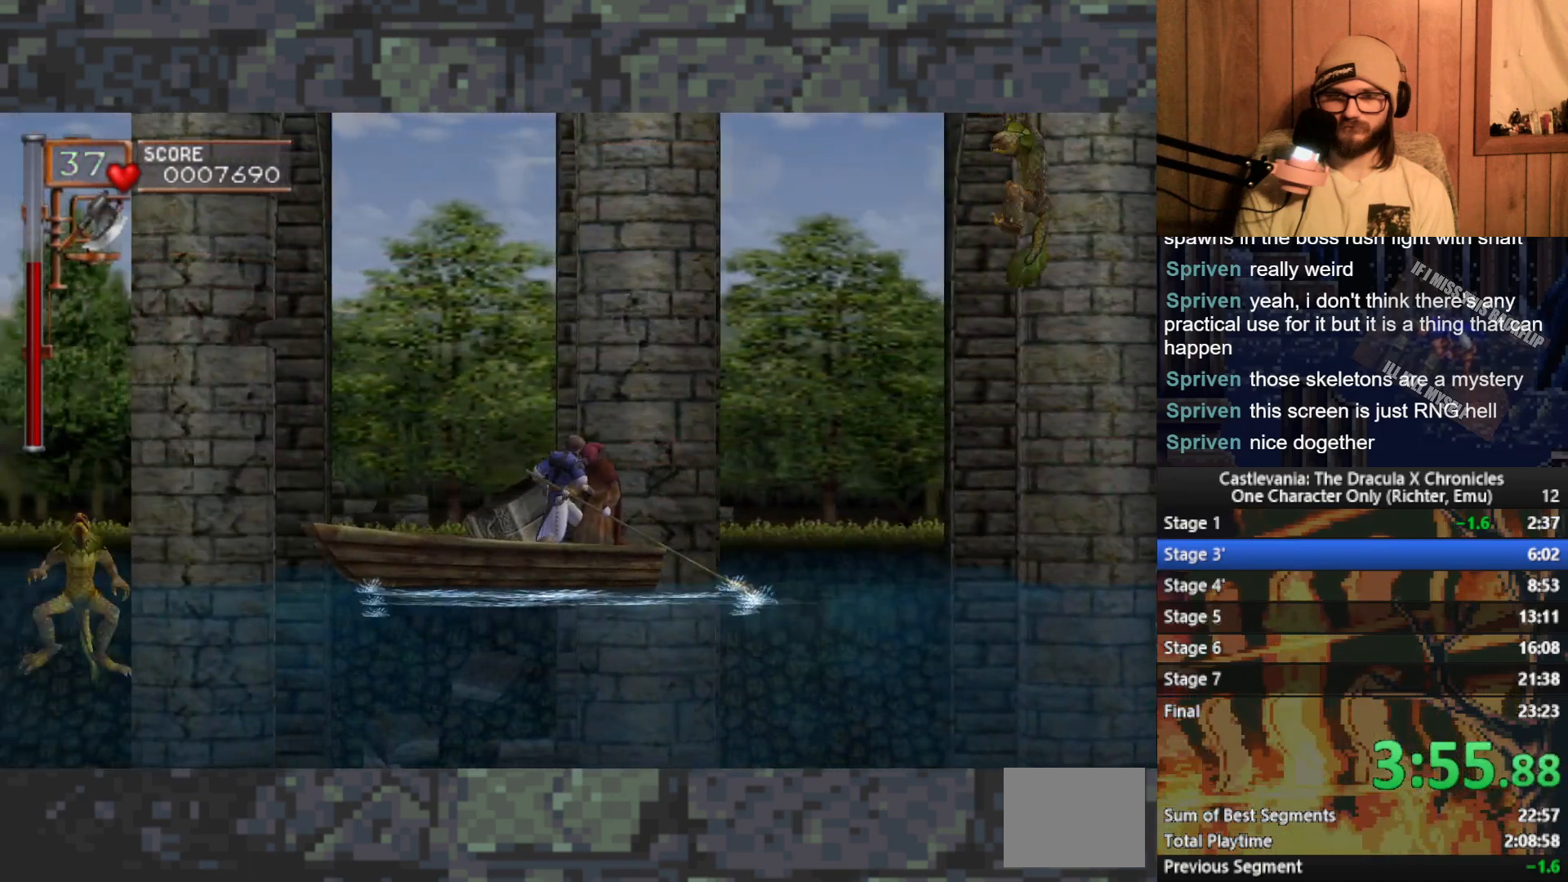
{"buttons": [], "left_stick": "center", "events": []}
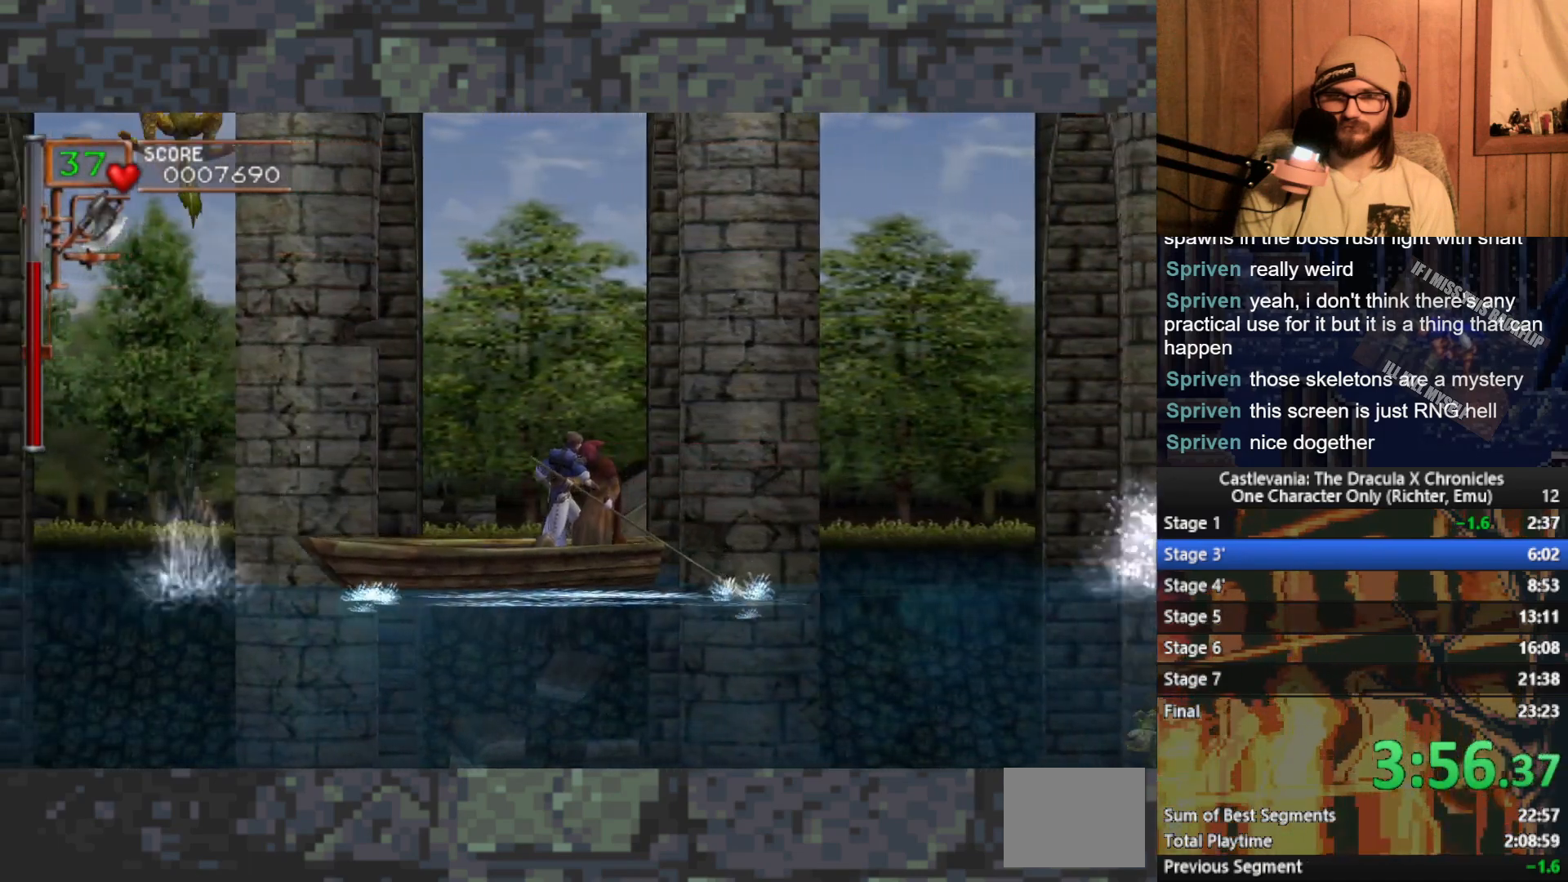
{"buttons": [], "left_stick": "center", "events": []}
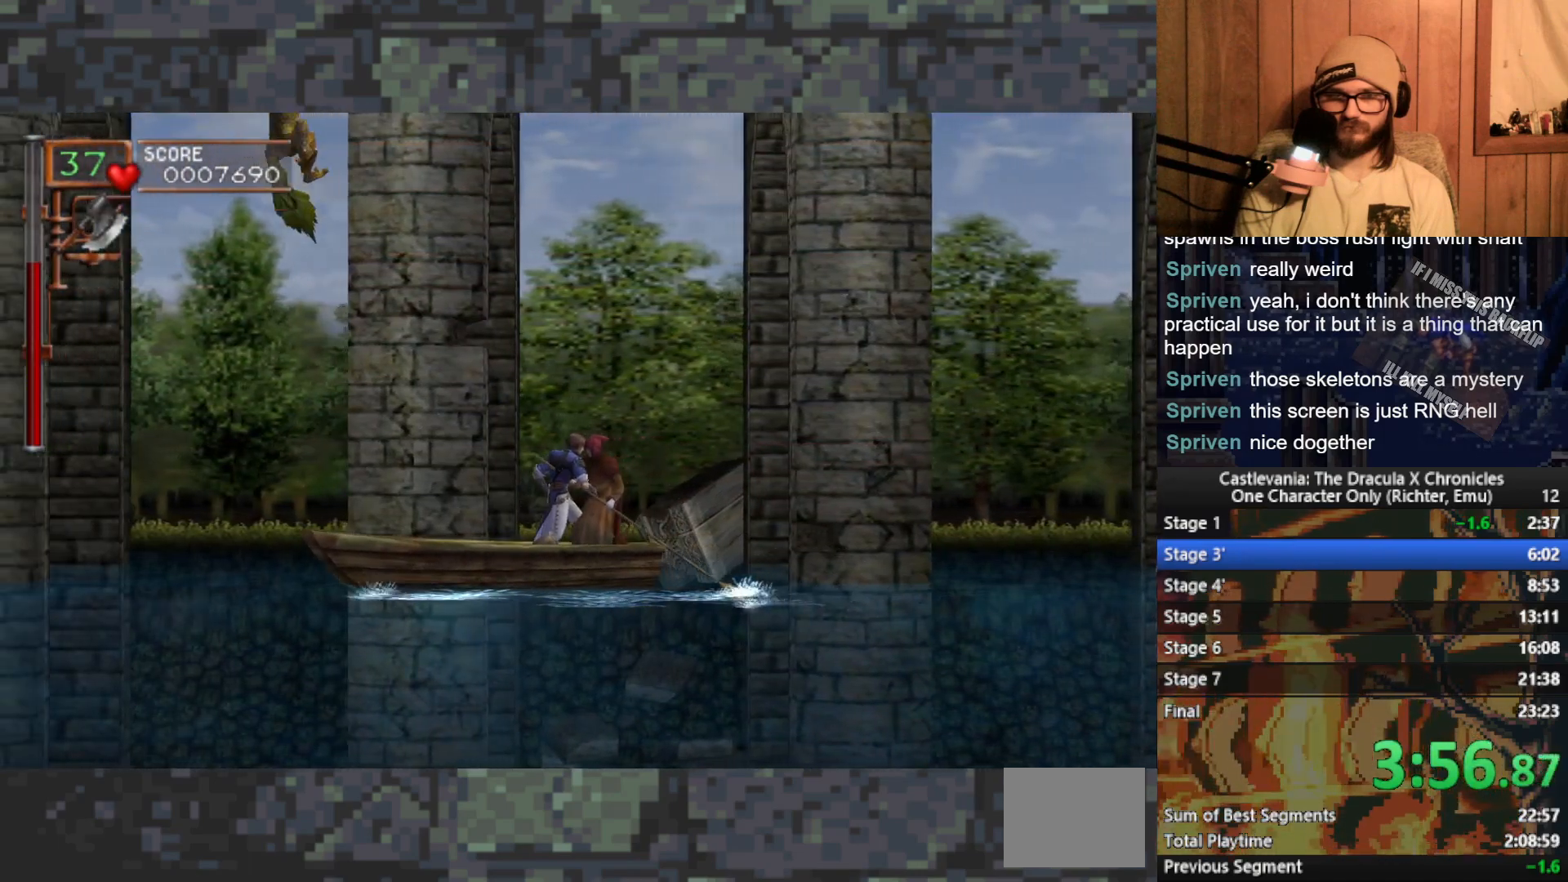
{"buttons": [], "left_stick": "center", "events": []}
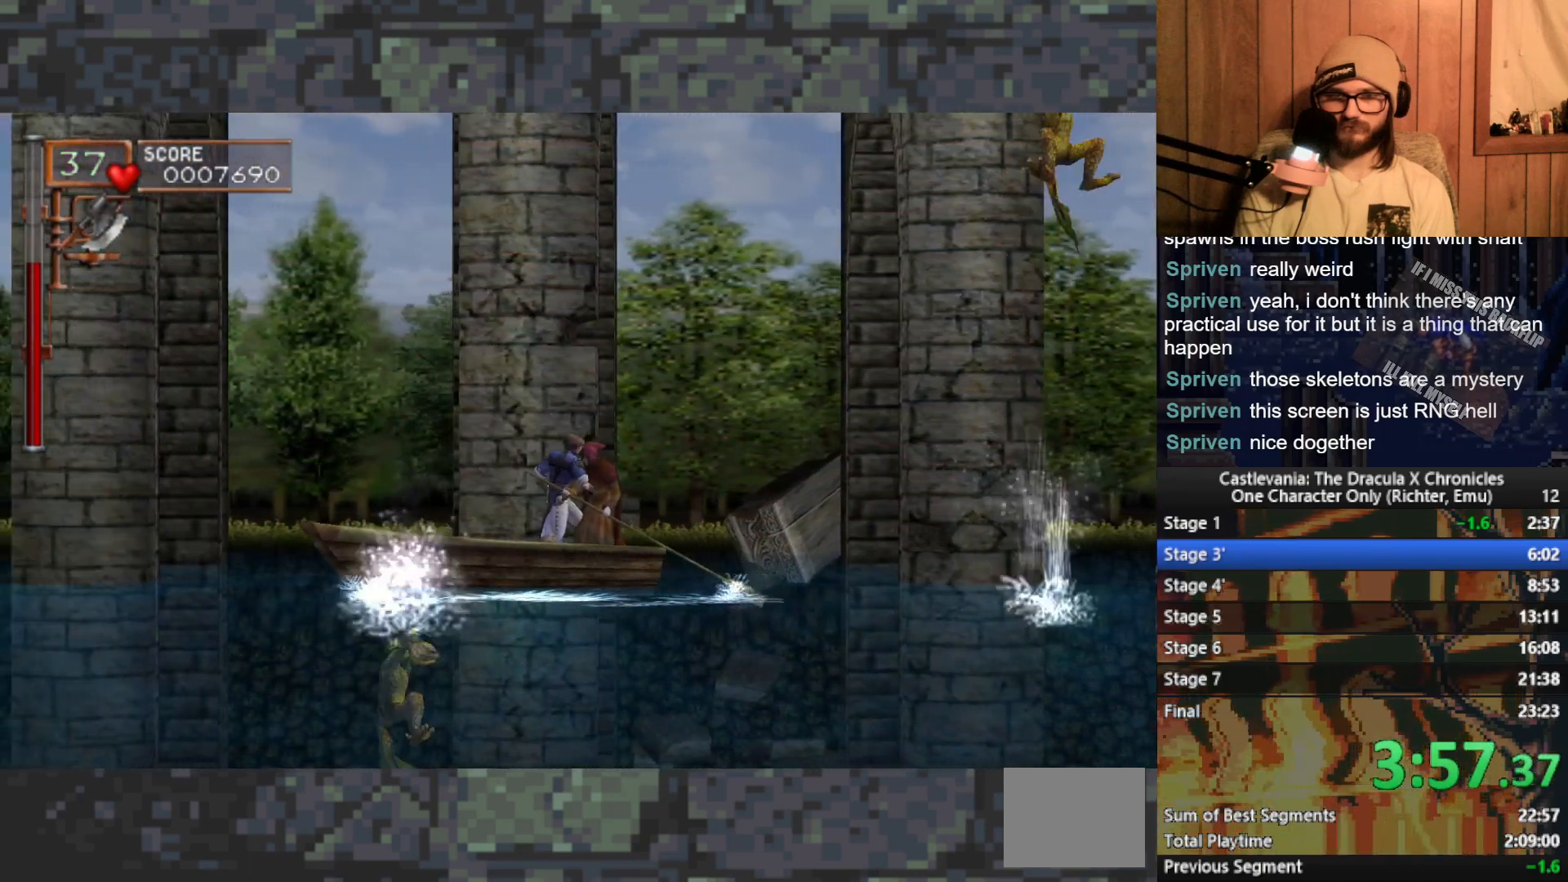
{"buttons": [], "left_stick": "center", "events": []}
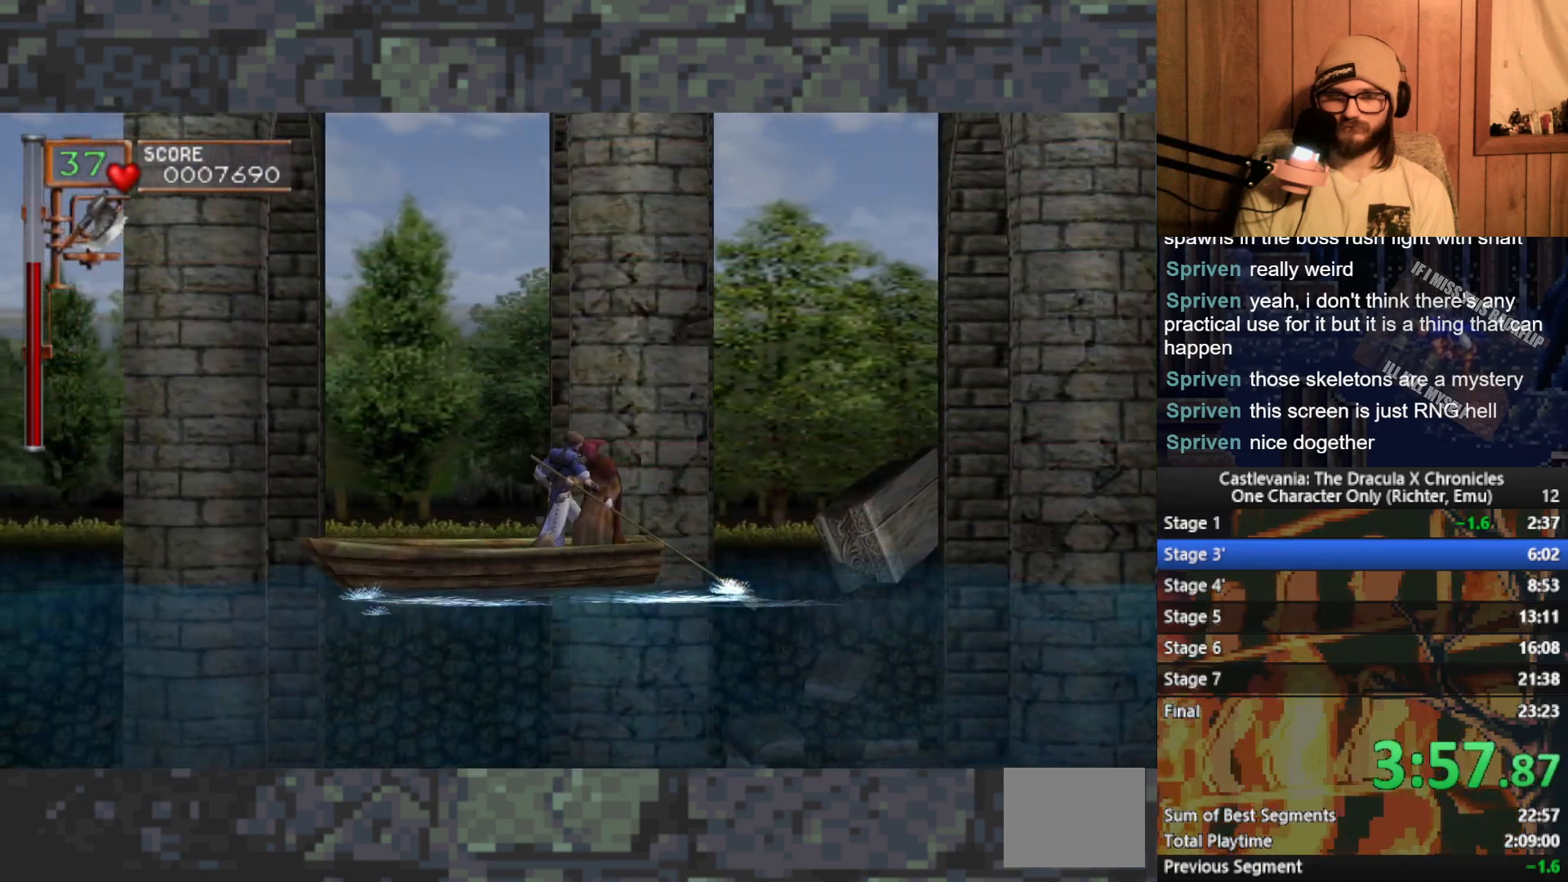
{"buttons": [], "left_stick": "center", "events": []}
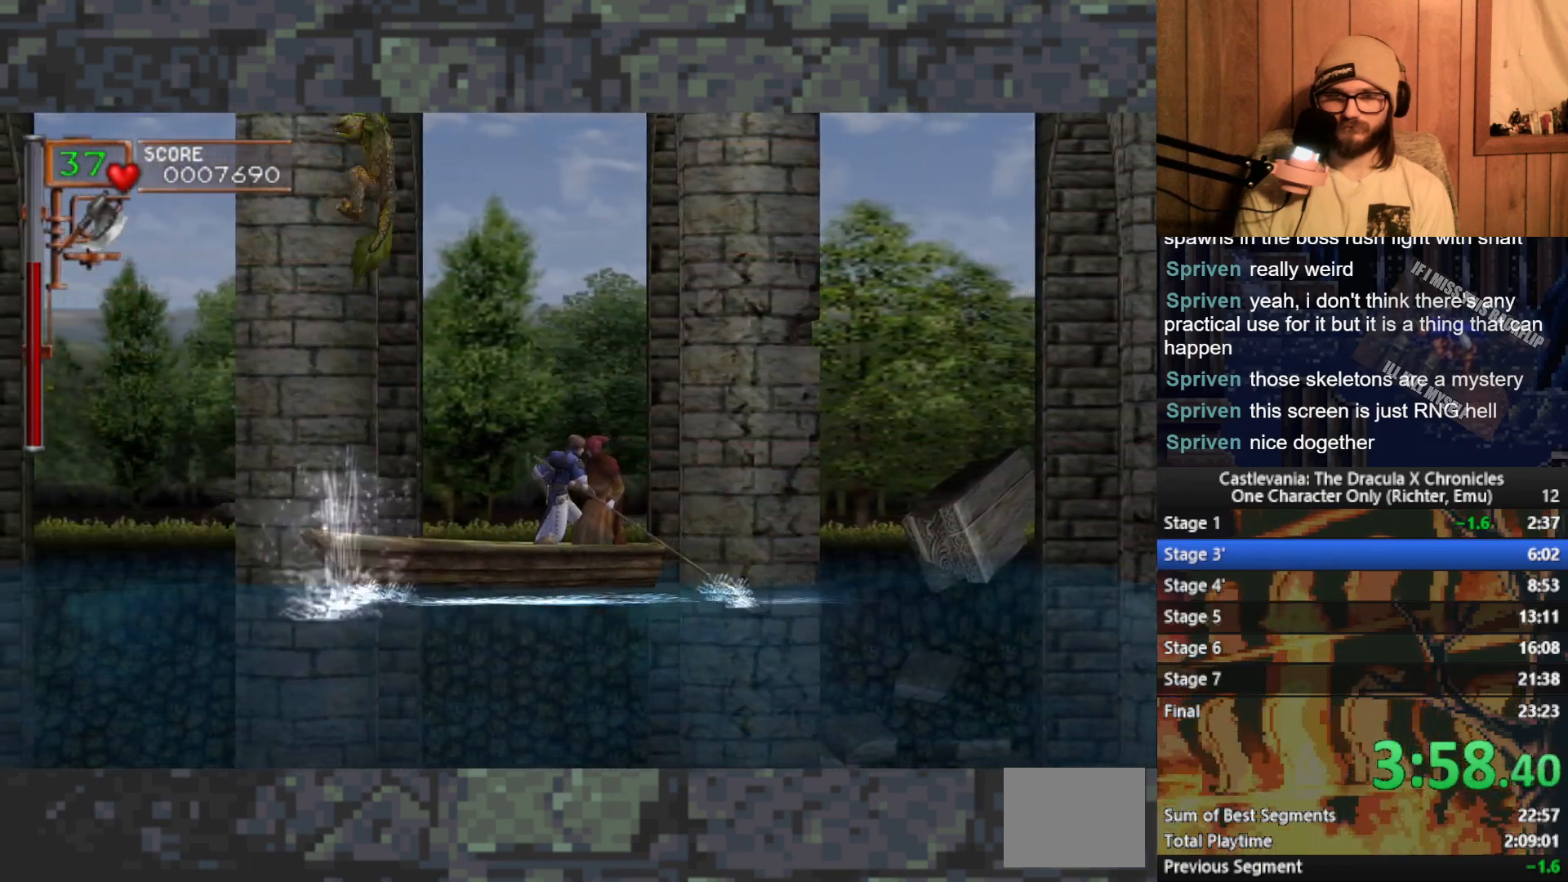
{"buttons": [], "left_stick": "right", "events": [[67, "left_stick", "left"], [483, "left_stick", "right"]]}
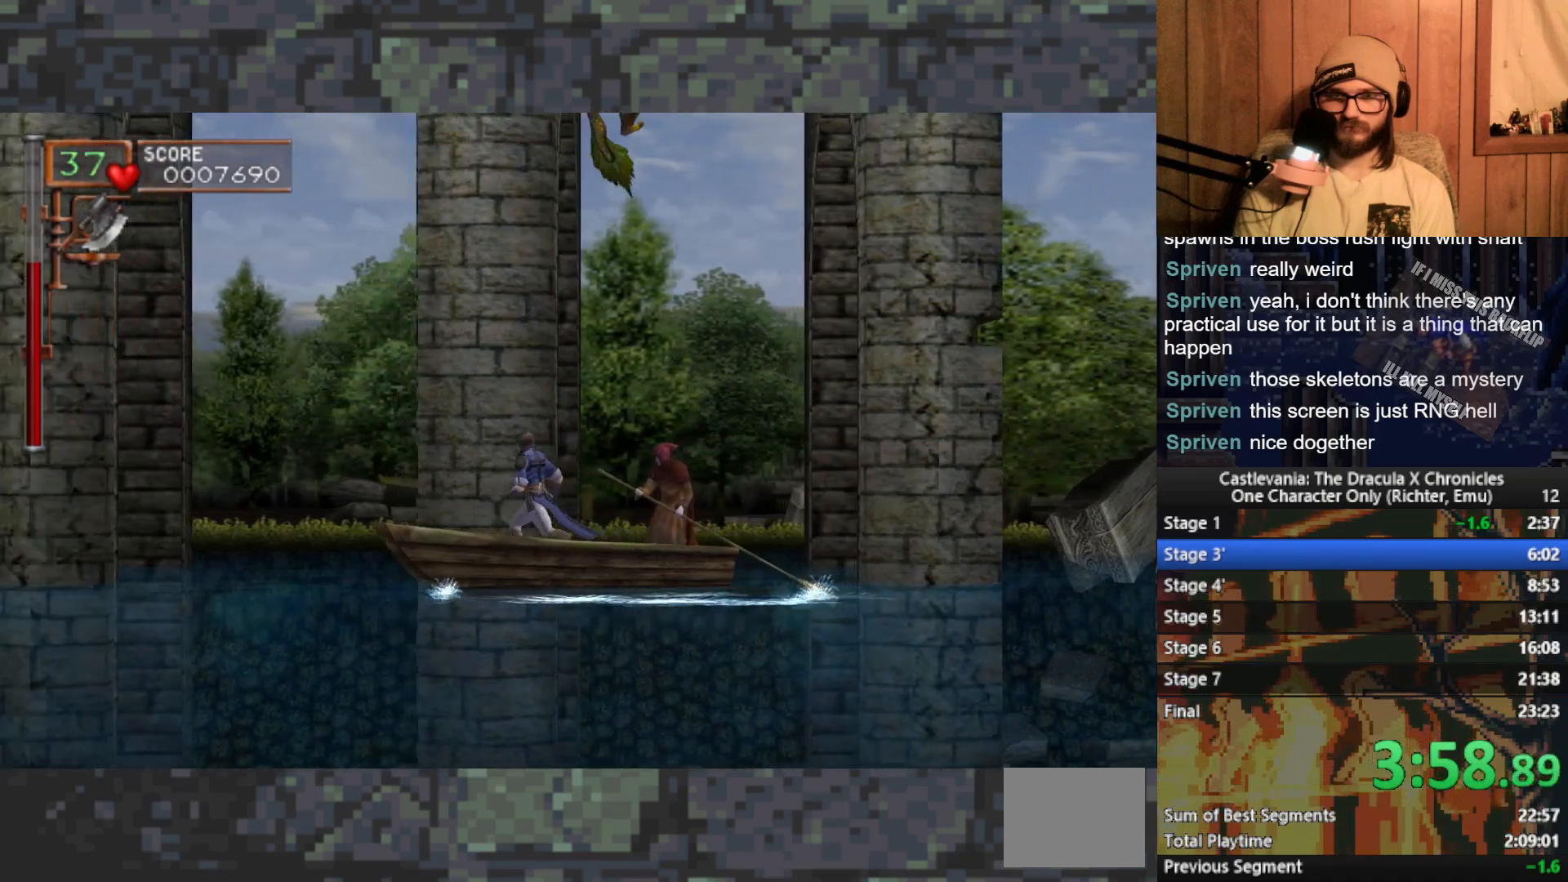
{"buttons": [], "left_stick": "center", "events": [[100, "X", "down"], [133, "left_stick", "center"], [200, "X", "up"], [250, "X", "down"], [333, "X", "up"]]}
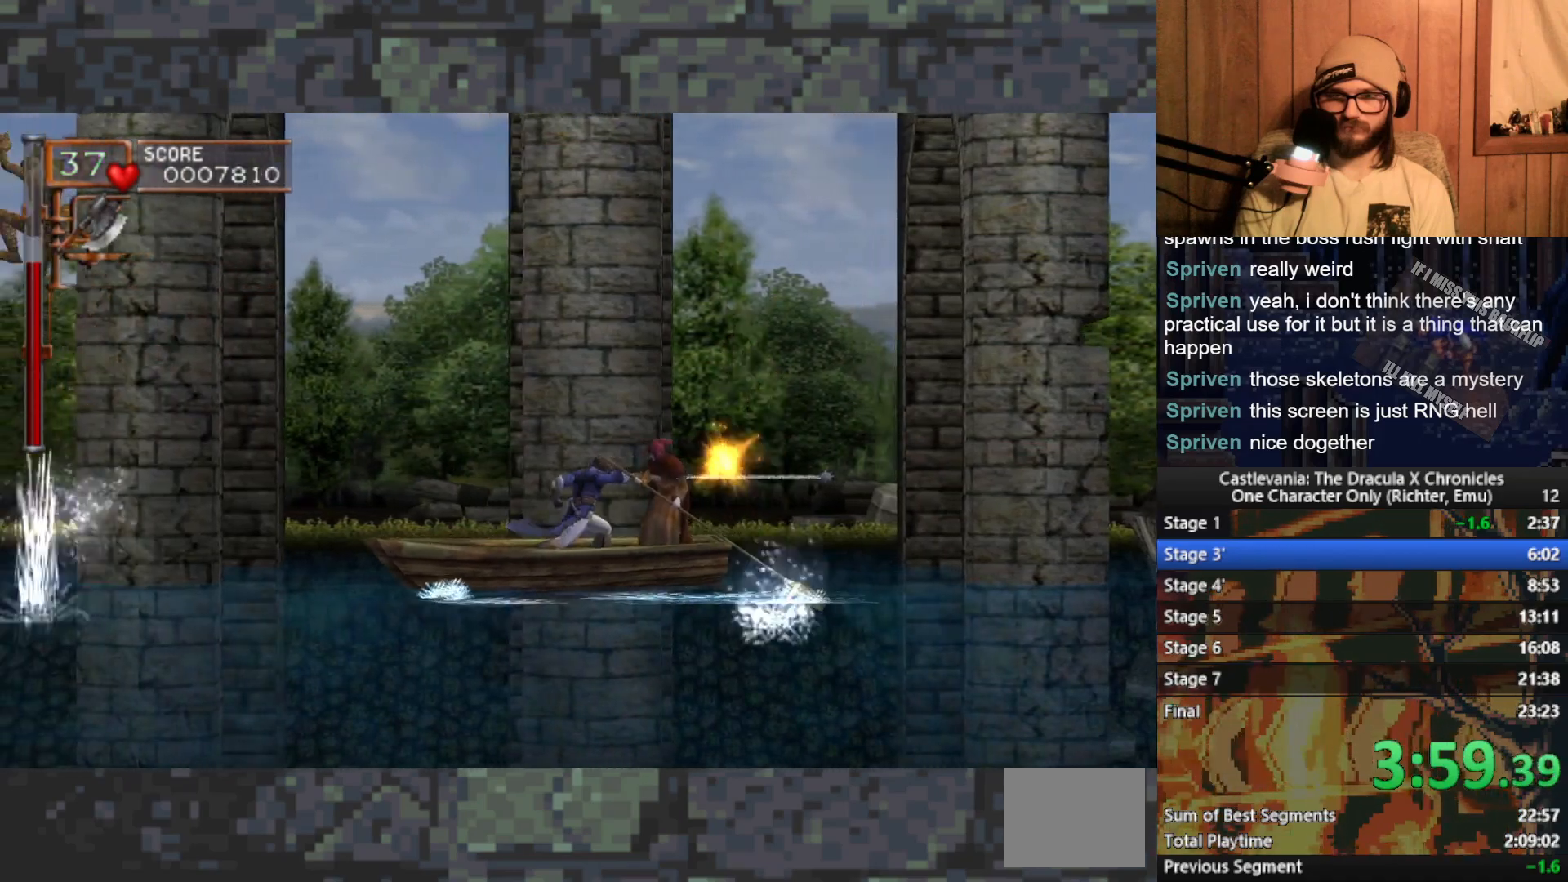
{"buttons": [], "left_stick": "center", "events": []}
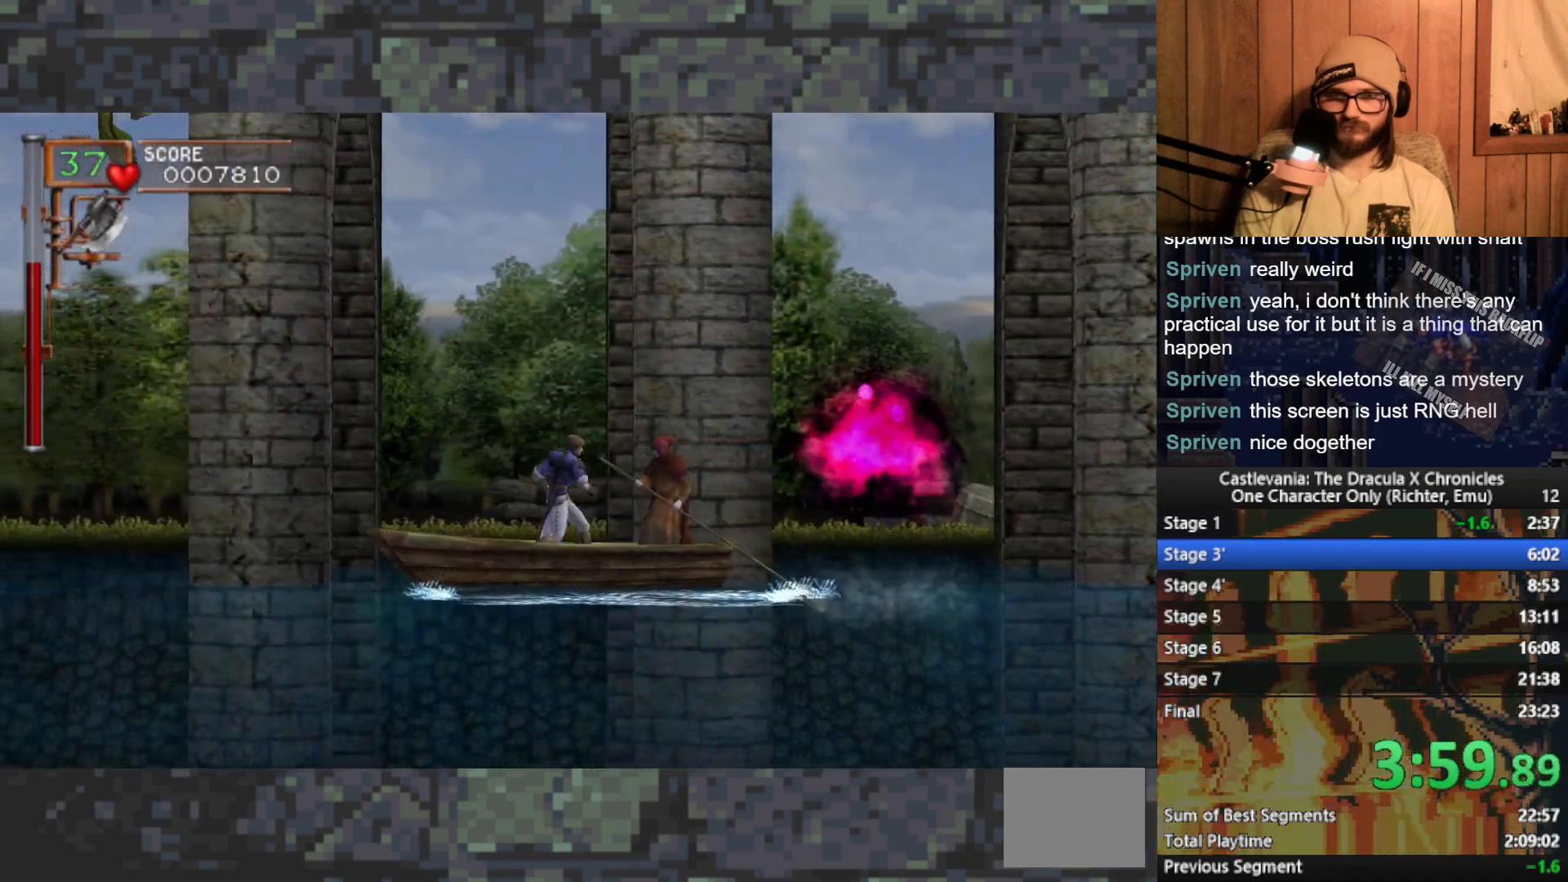
{"buttons": [], "left_stick": "center", "events": [[133, "left_stick", "left"], [300, "left_stick", "center"]]}
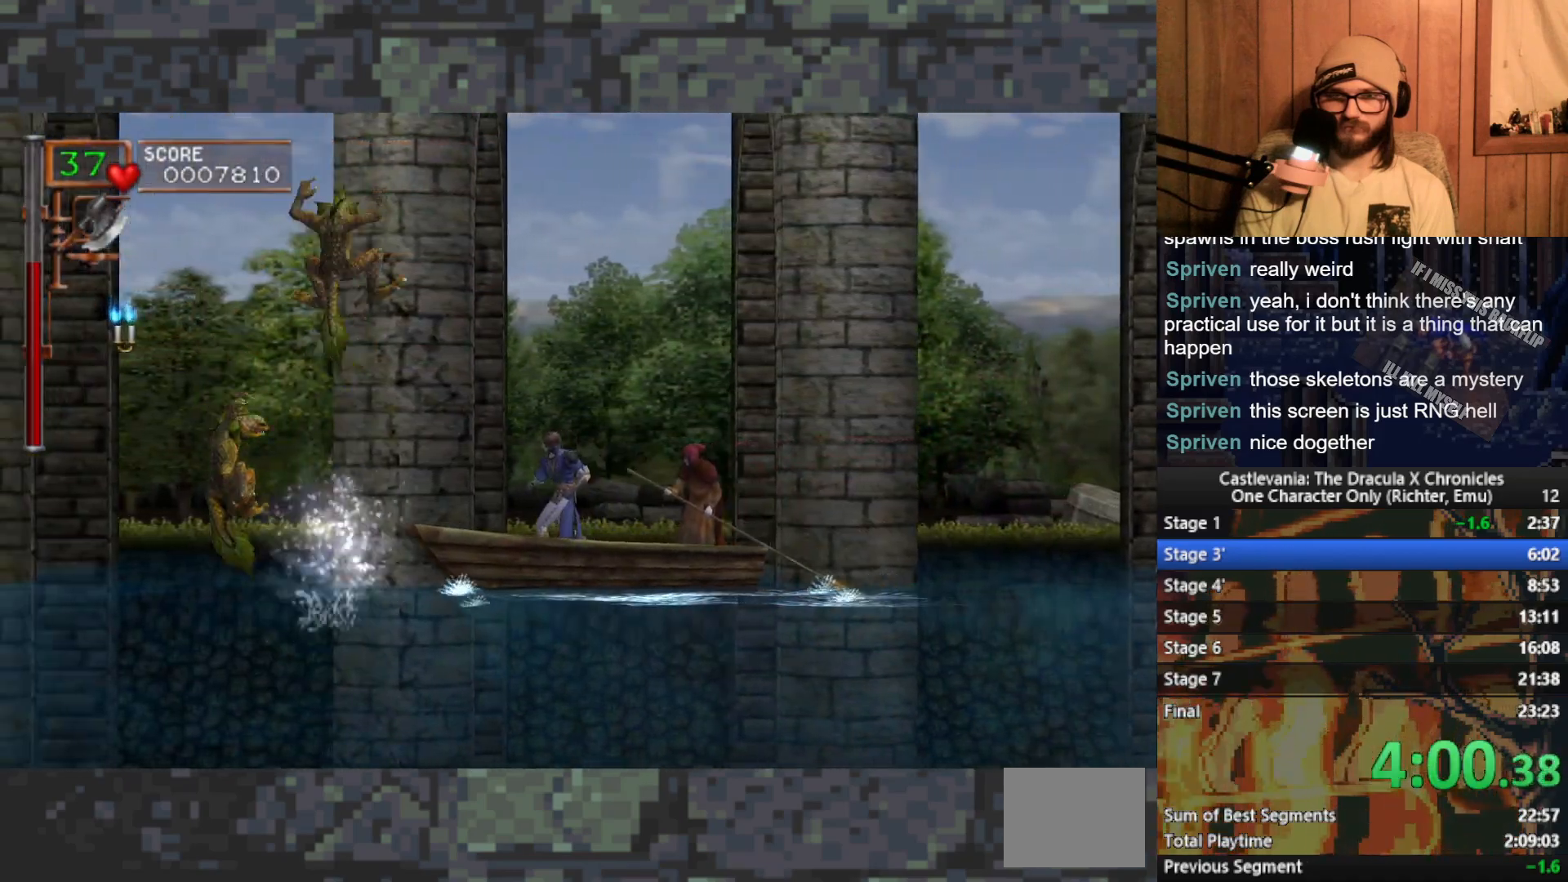
{"buttons": [], "left_stick": "left", "events": [[267, "left_stick", "left"]]}
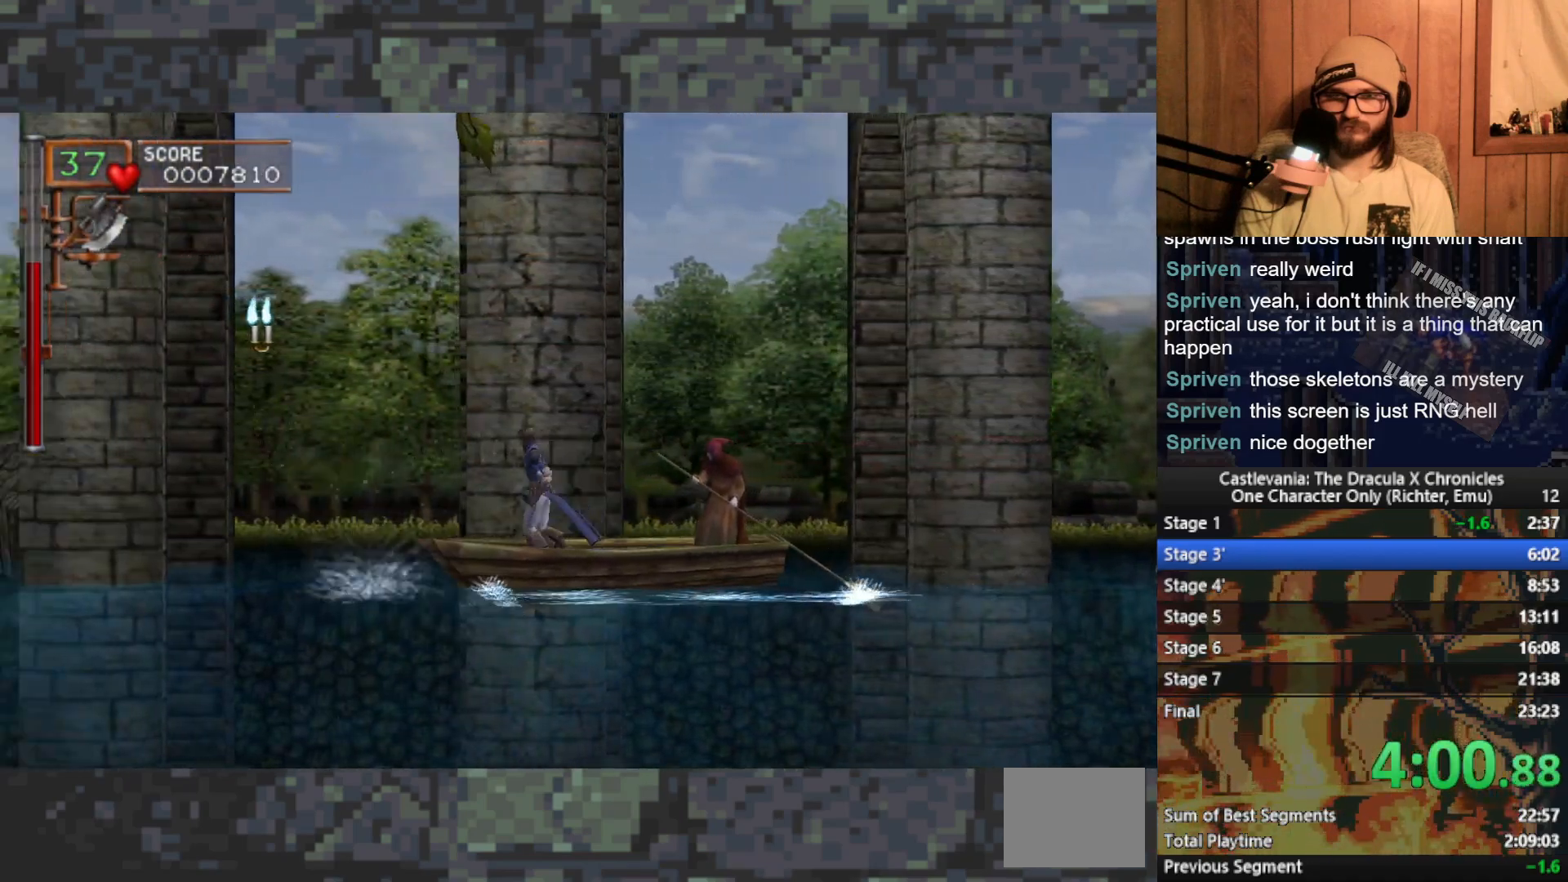
{"buttons": [], "left_stick": "center", "events": [[17, "left_stick", "center"], [267, "left_stick", "left"], [383, "left_stick", "center"]]}
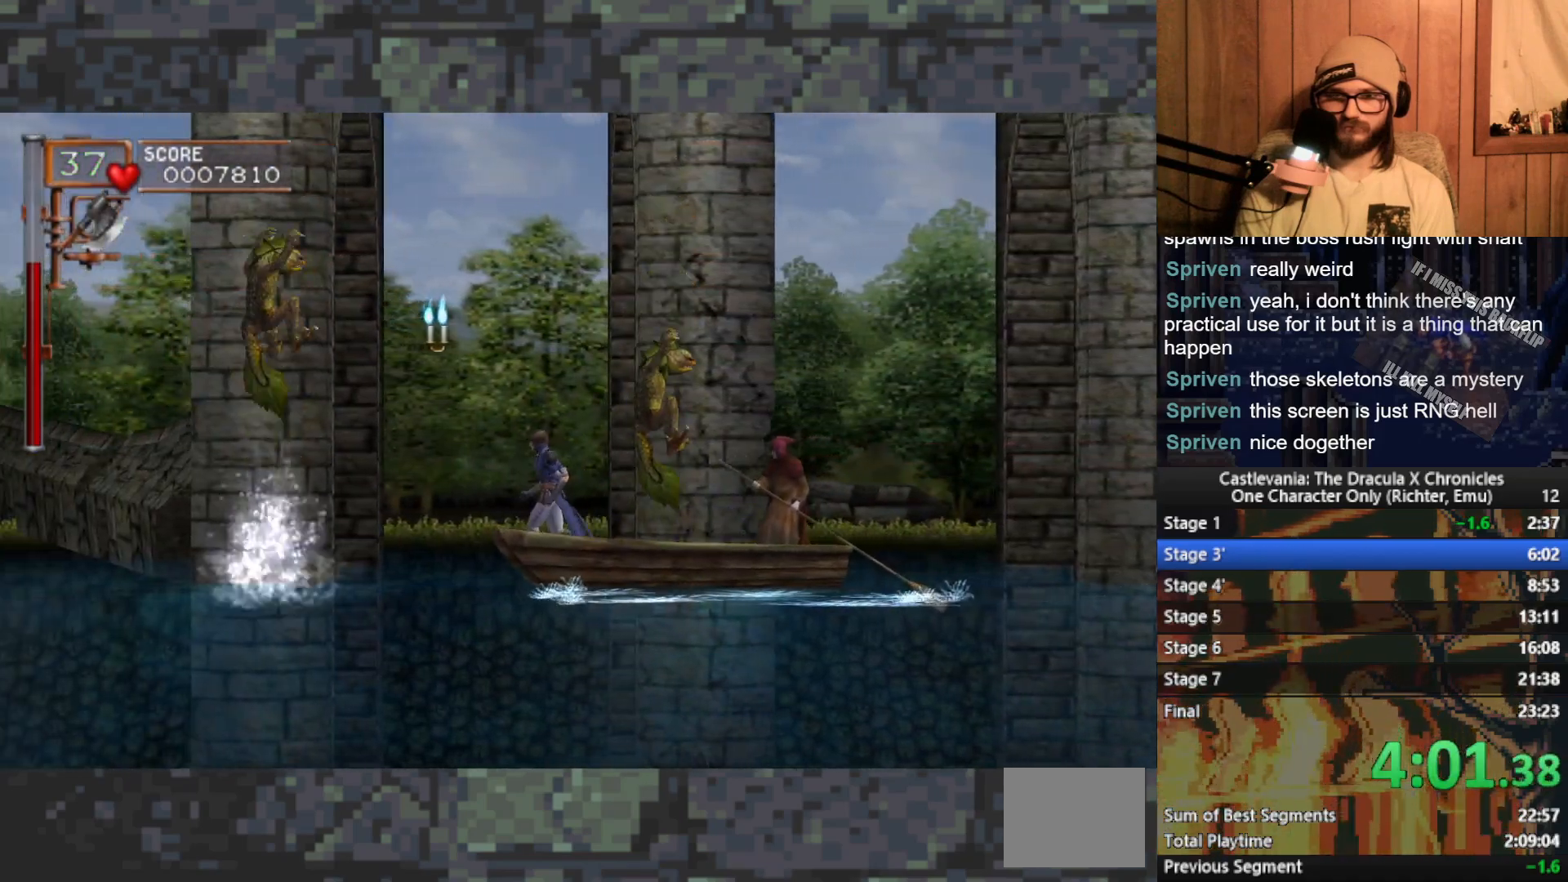
{"buttons": [], "left_stick": "right", "events": [[217, "left_stick", "right"]]}
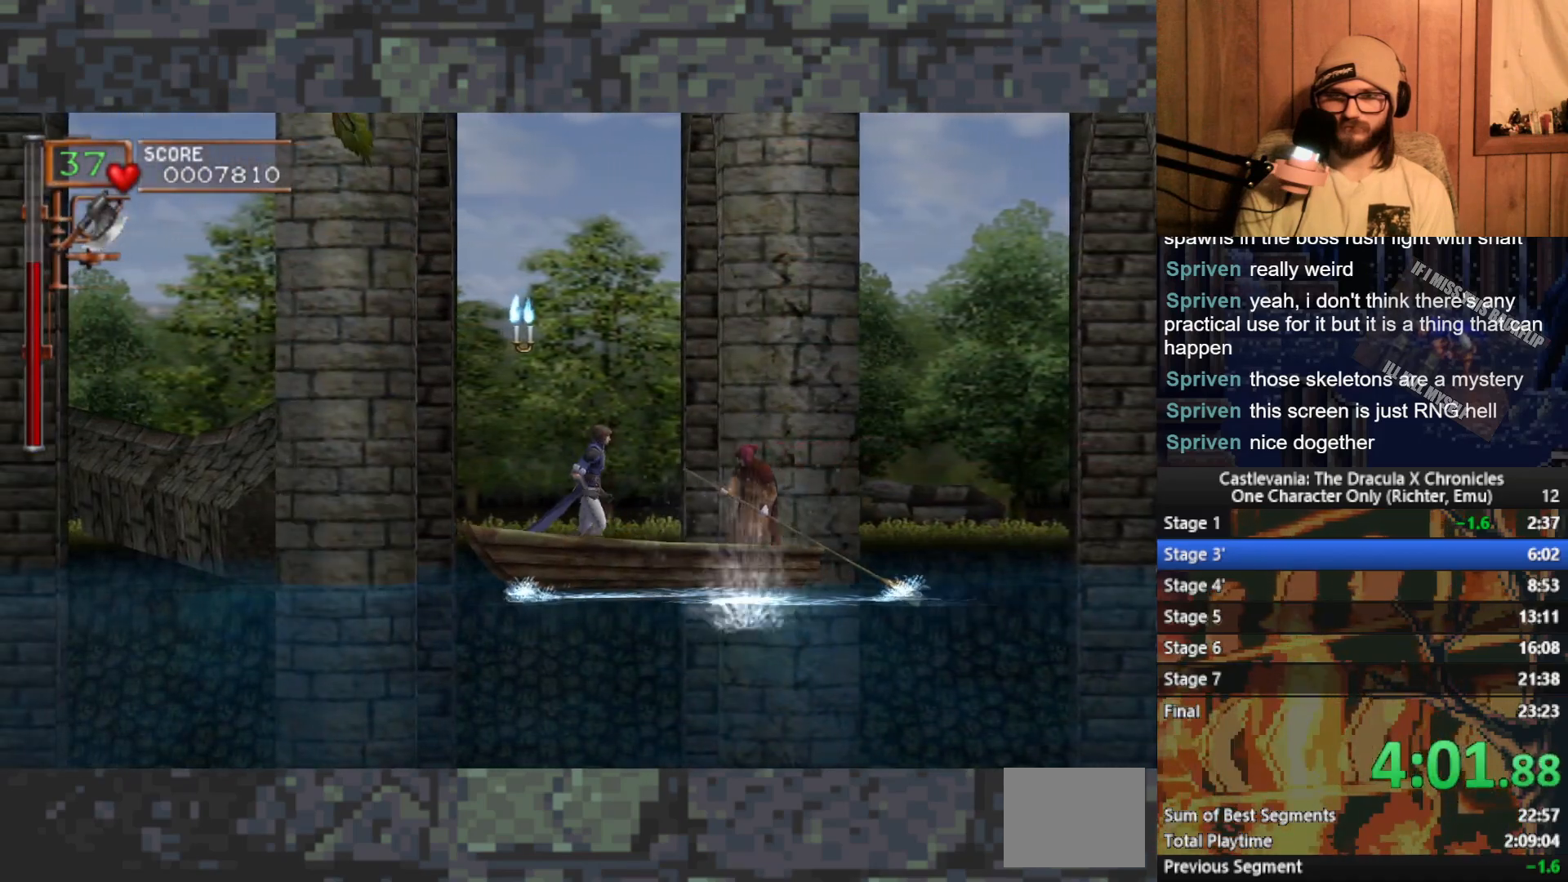
{"buttons": [], "left_stick": "center", "events": [[183, "left_stick", "center"]]}
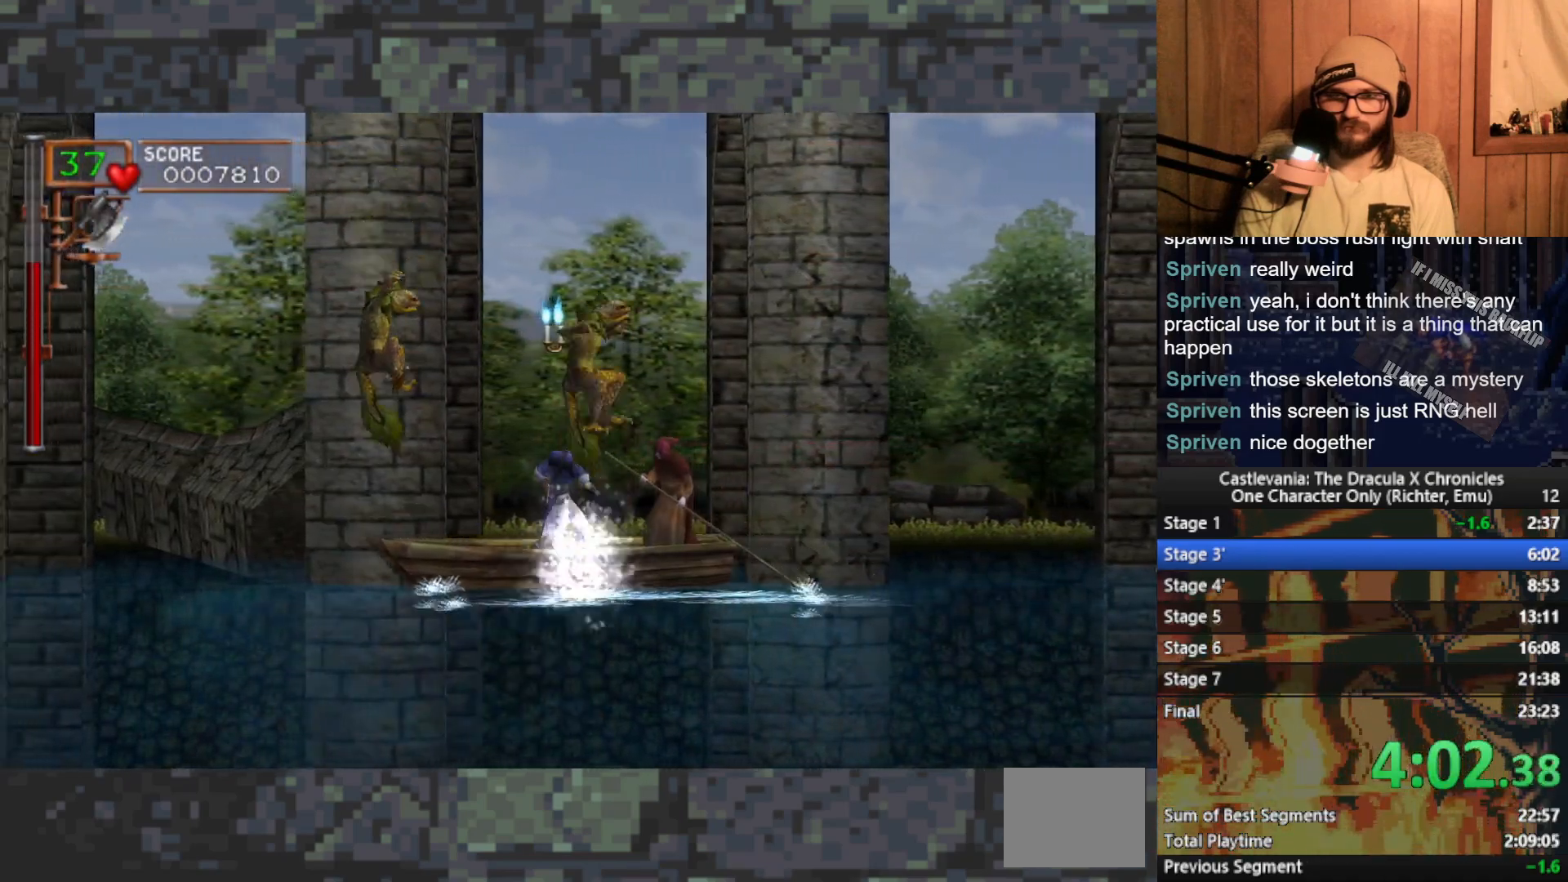
{"buttons": [], "left_stick": "center", "events": []}
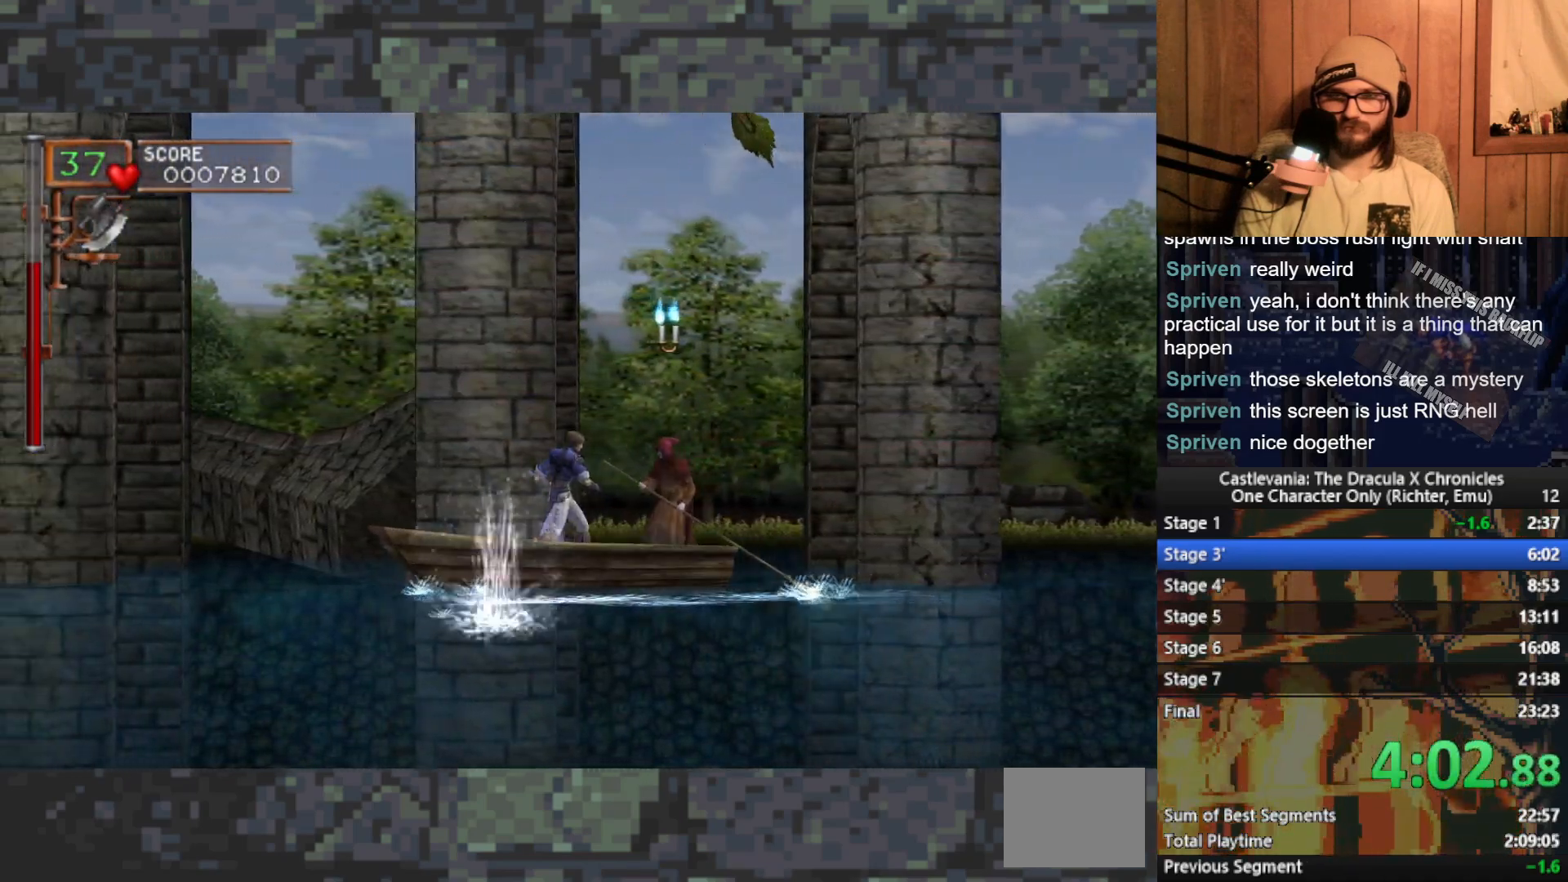
{"buttons": [], "left_stick": "center", "events": []}
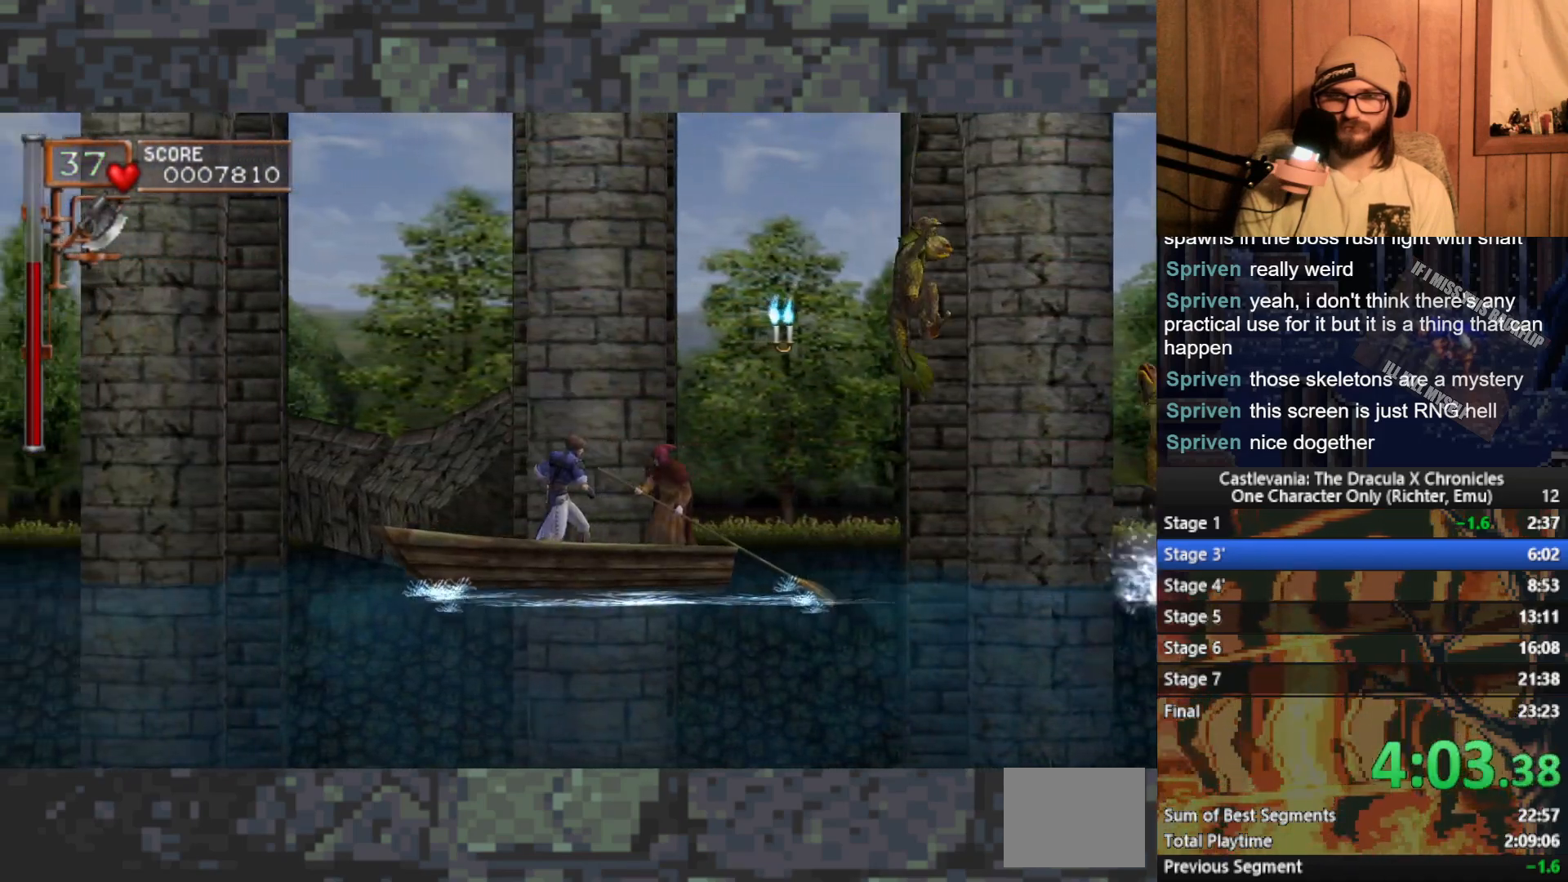
{"buttons": [], "left_stick": "center", "events": []}
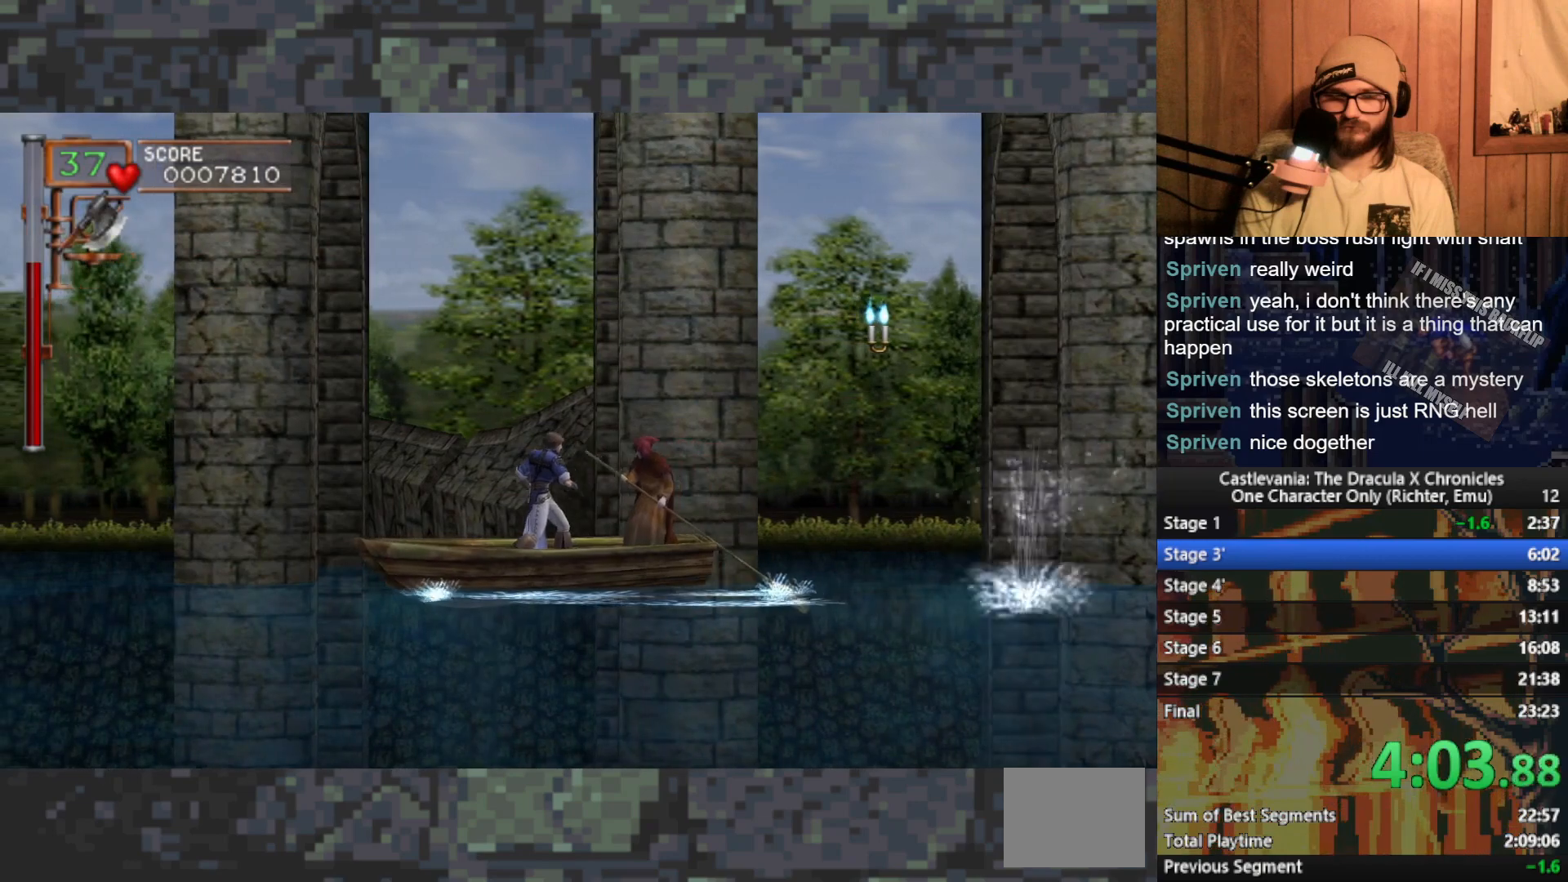
{"buttons": [], "left_stick": "center", "events": []}
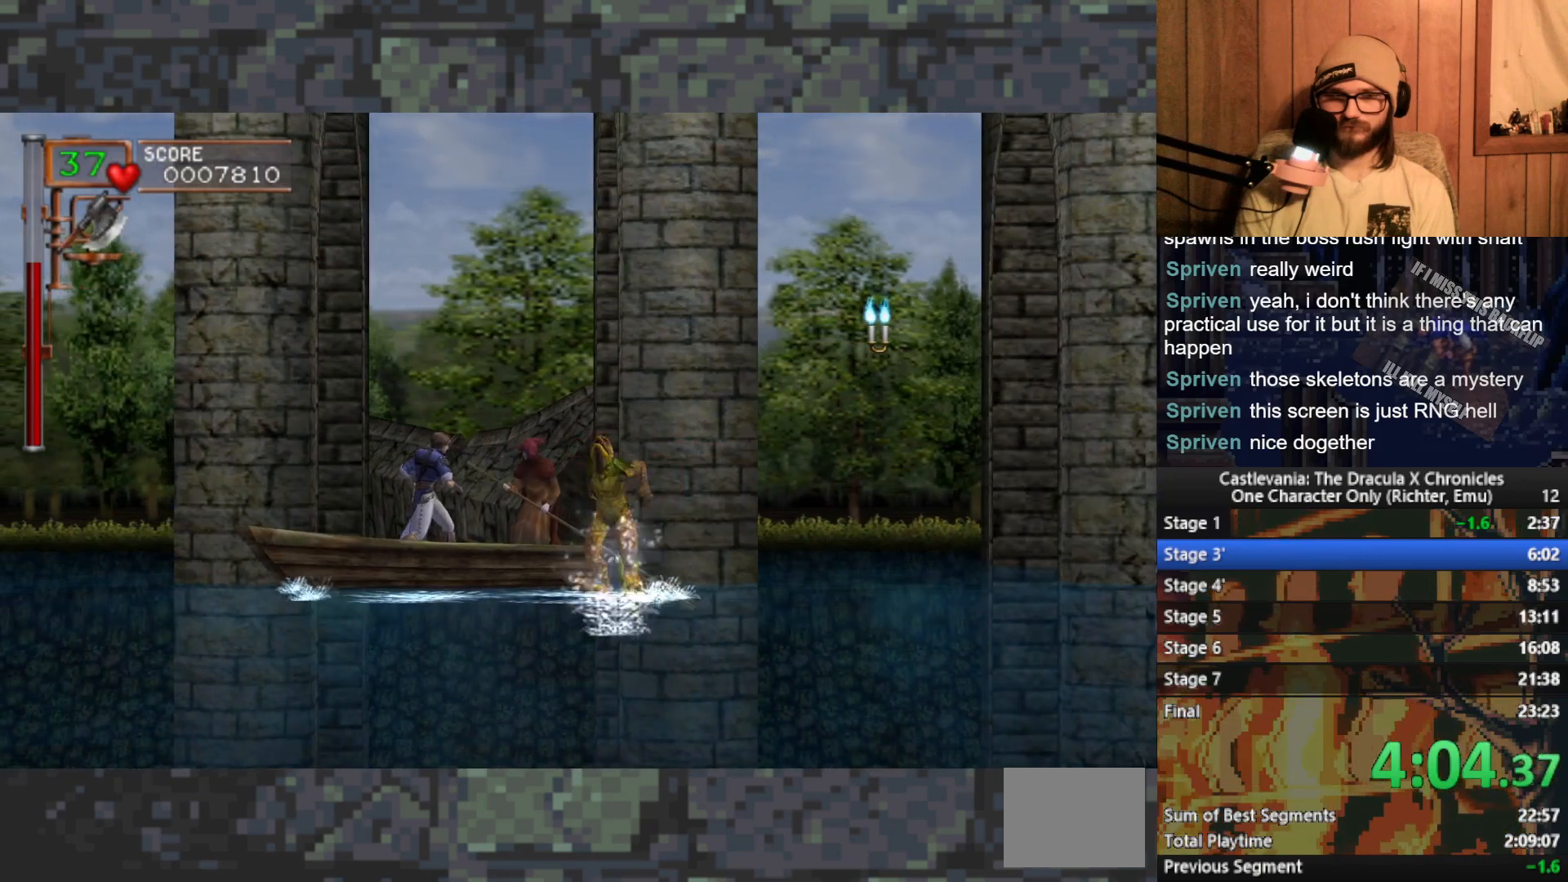
{"buttons": [], "left_stick": "left", "events": [[400, "left_stick", "left"]]}
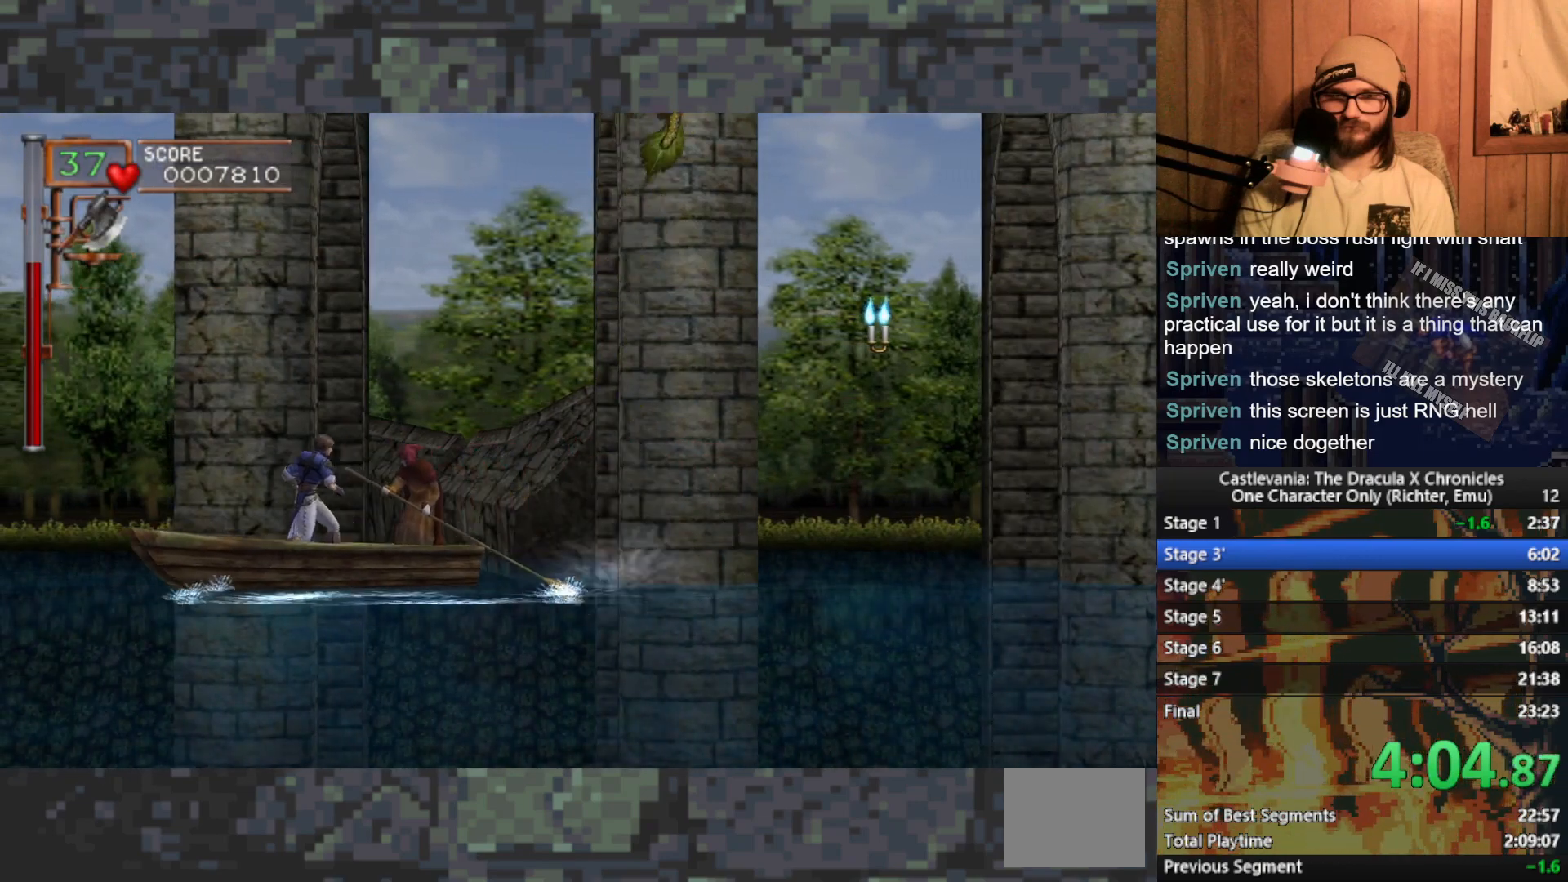
{"buttons": ["A"], "left_stick": "left", "events": [[83, "A", "down"]]}